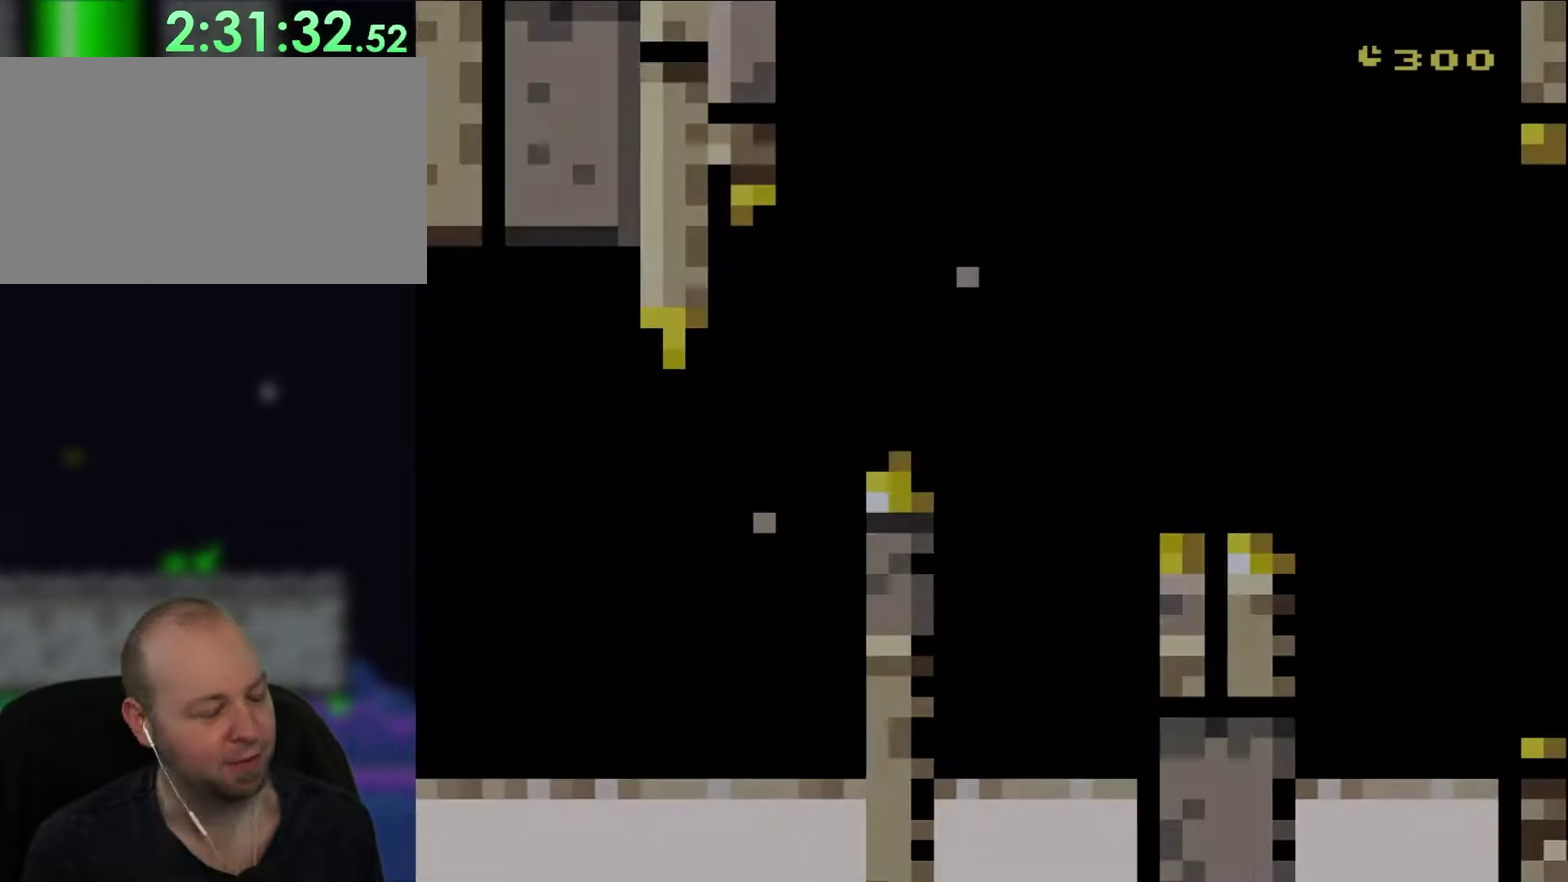
Gameplay with a controller (Nintendo layout); each line is a JSON object with the inputs held at the frame after it. "events" lists button and stick changes between this image and that frame as [ms after this image, input, new state], when the widget could be followed in between. Not read: A L3 R3 X.
{"buttons": ["Y"], "events": [[433, "Y", "down"]]}
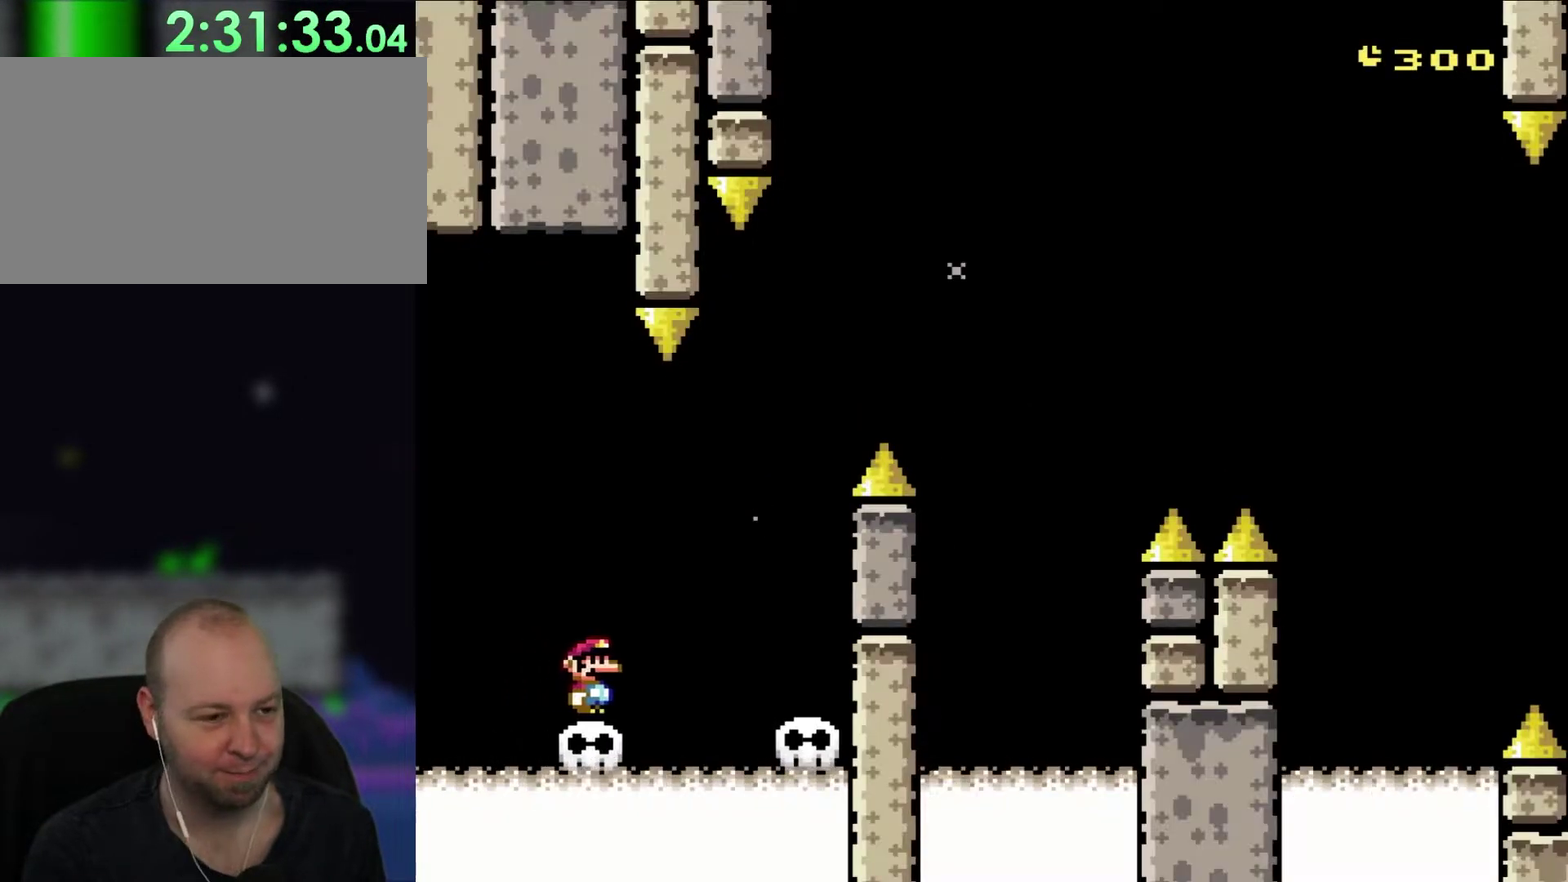
{"buttons": ["Y", "DPAD_UP", "DPAD_RIGHT"], "events": [[433, "DPAD_RIGHT", "down"], [500, "DPAD_UP", "down"]]}
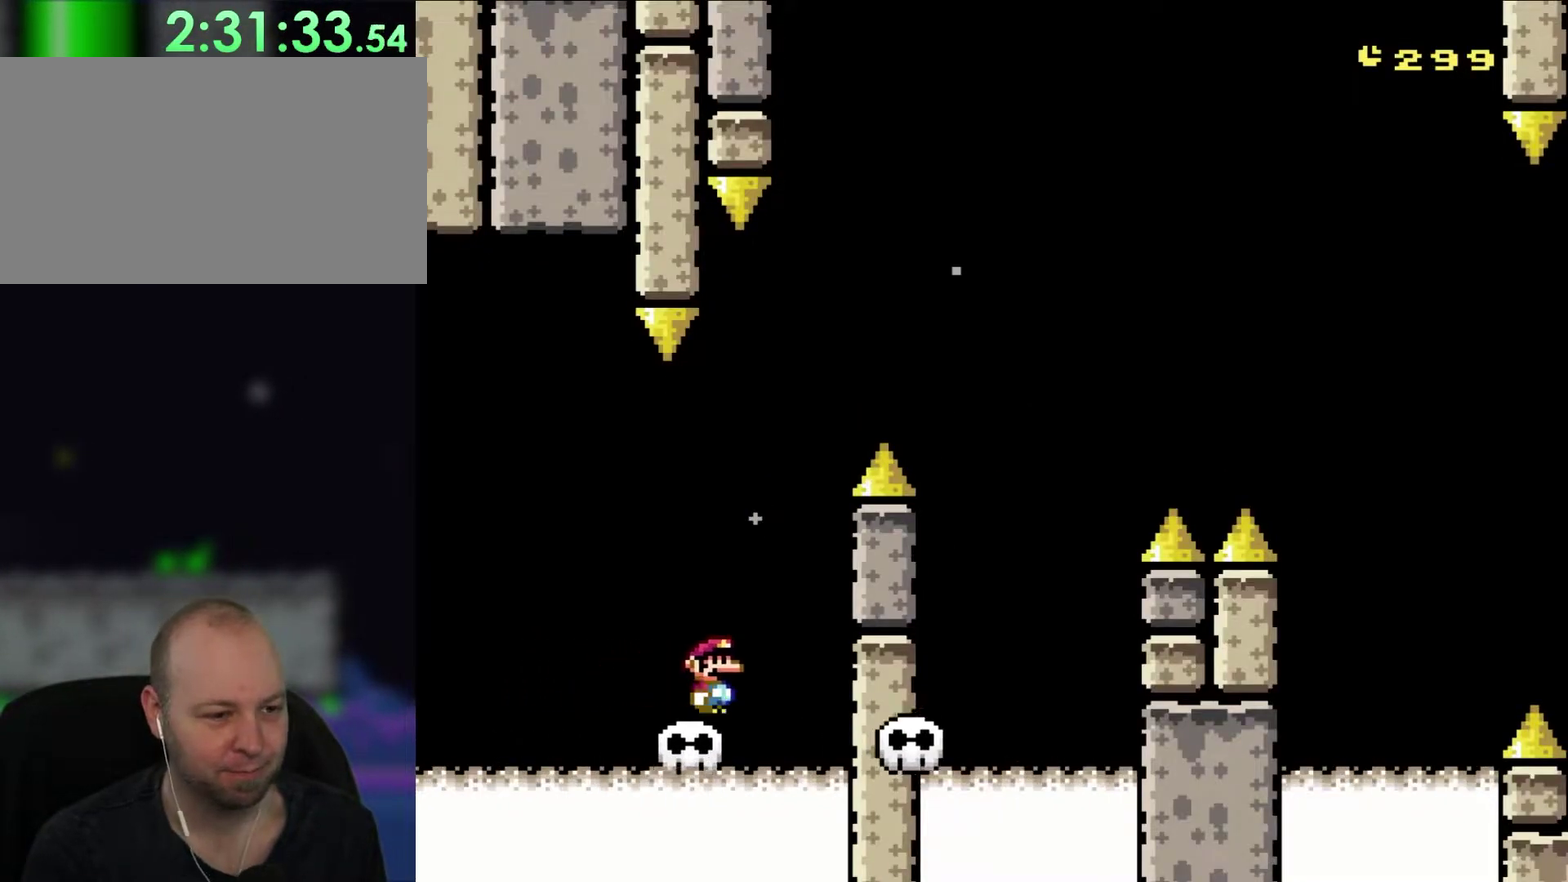
{"buttons": ["B", "Y", "DPAD_RIGHT"], "events": [[50, "DPAD_UP", "up"], [167, "DPAD_UP", "down"], [200, "B", "down"], [233, "DPAD_LEFT", "down"], [233, "DPAD_RIGHT", "up"], [333, "DPAD_LEFT", "up"], [333, "DPAD_RIGHT", "down"], [333, "DPAD_UP", "up"]]}
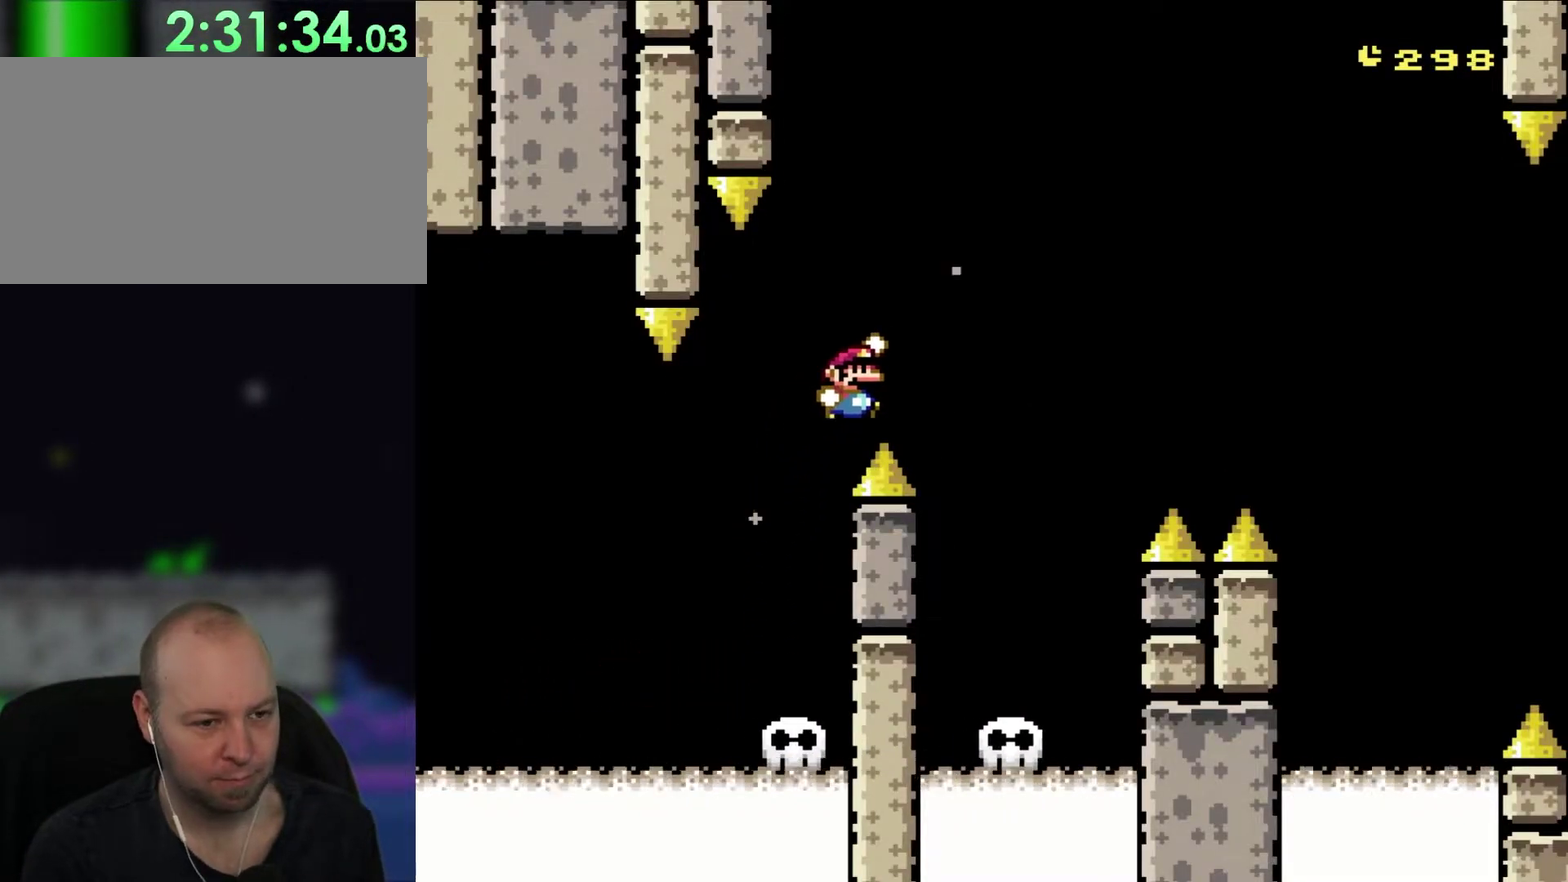
{"buttons": ["Y", "DPAD_RIGHT"], "events": [[267, "B", "up"], [317, "DPAD_UP", "down"], [367, "DPAD_LEFT", "down"], [367, "DPAD_RIGHT", "up"], [367, "DPAD_UP", "up"], [467, "DPAD_LEFT", "up"], [467, "DPAD_RIGHT", "down"]]}
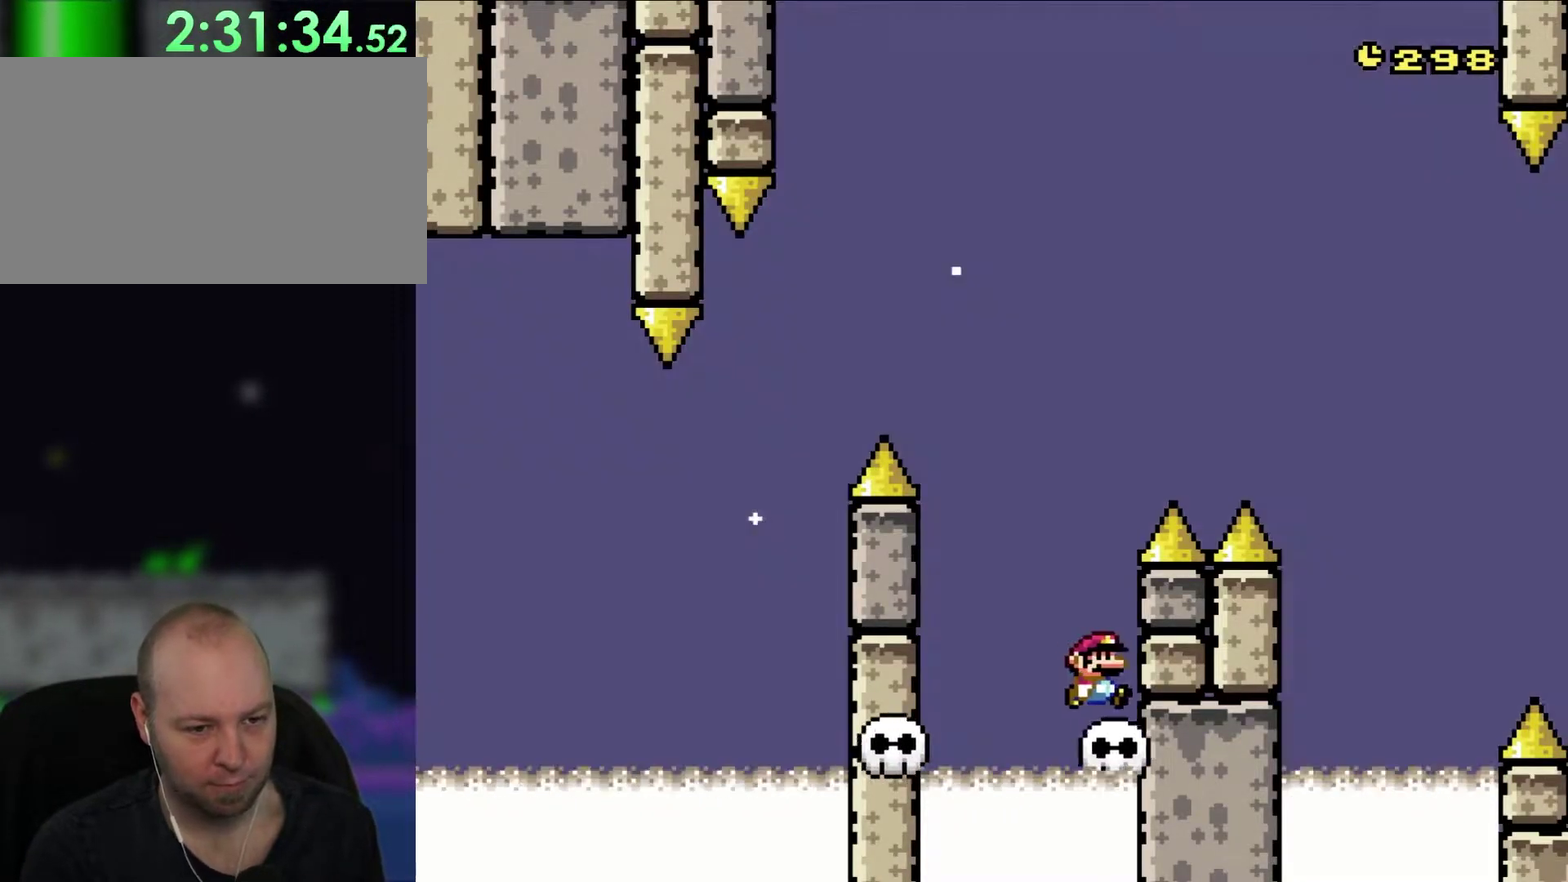
{"buttons": ["B", "Y"], "events": [[133, "B", "down"], [133, "DPAD_UP", "down"], [167, "DPAD_RIGHT", "up"], [200, "DPAD_LEFT", "down"], [200, "DPAD_UP", "up"], [233, "B", "up"], [433, "B", "down"], [433, "DPAD_LEFT", "up"]]}
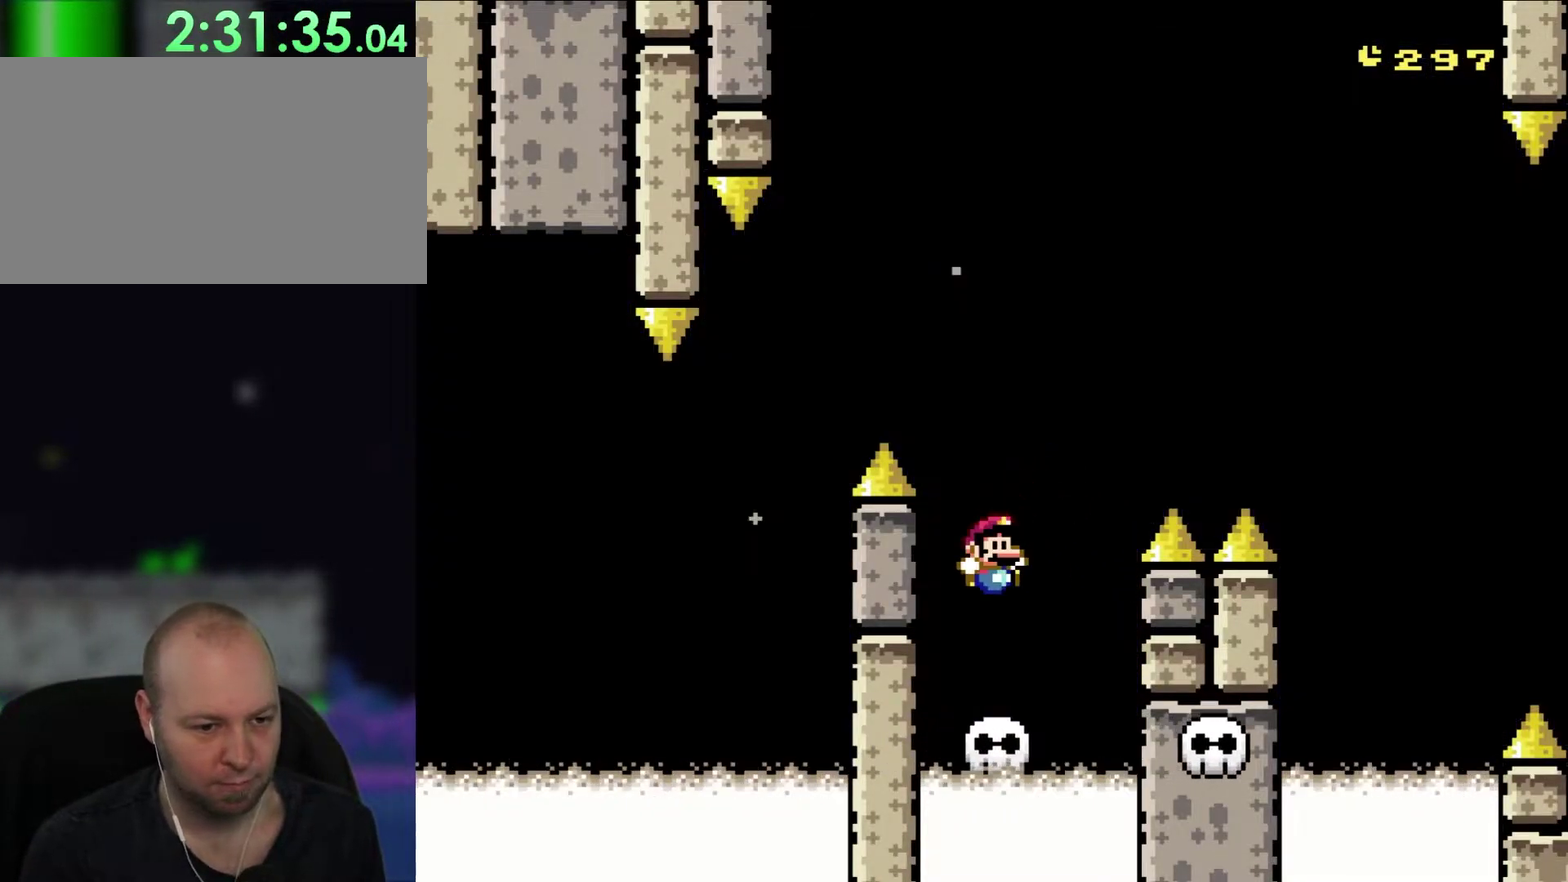
{"buttons": ["B", "Y", "DPAD_UP", "DPAD_RIGHT"], "events": [[100, "DPAD_RIGHT", "down"], [133, "DPAD_UP", "down"], [167, "B", "up"], [300, "B", "down"]]}
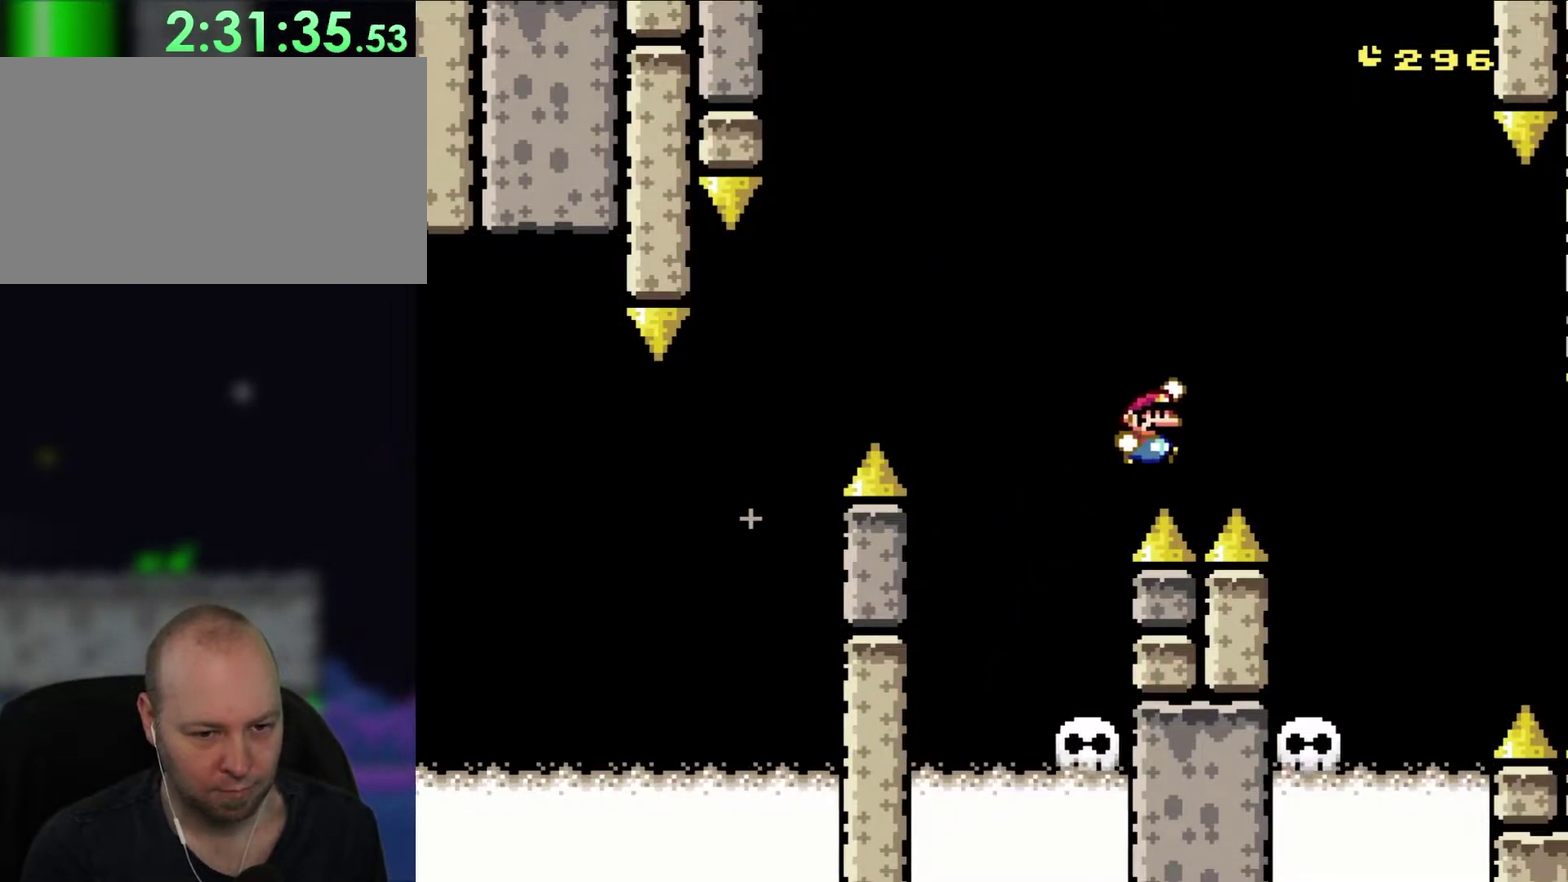
{"buttons": ["Y", "DPAD_LEFT"], "events": [[200, "B", "up"], [467, "DPAD_RIGHT", "up"], [500, "DPAD_LEFT", "down"], [500, "DPAD_UP", "up"]]}
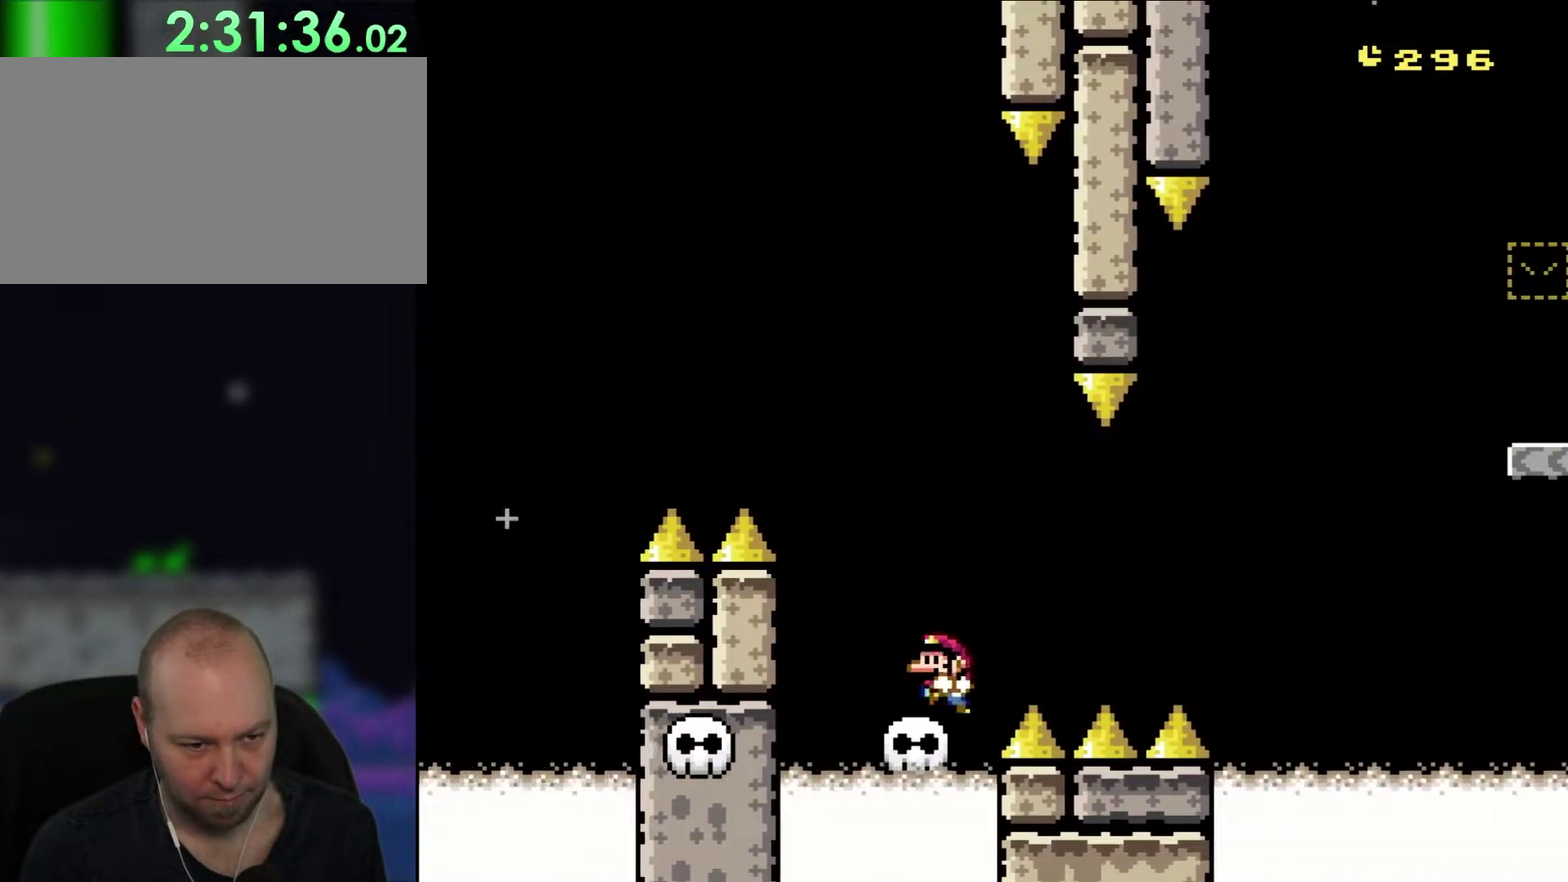
{"buttons": ["B", "Y"], "events": [[133, "B", "down"], [133, "DPAD_LEFT", "up"]]}
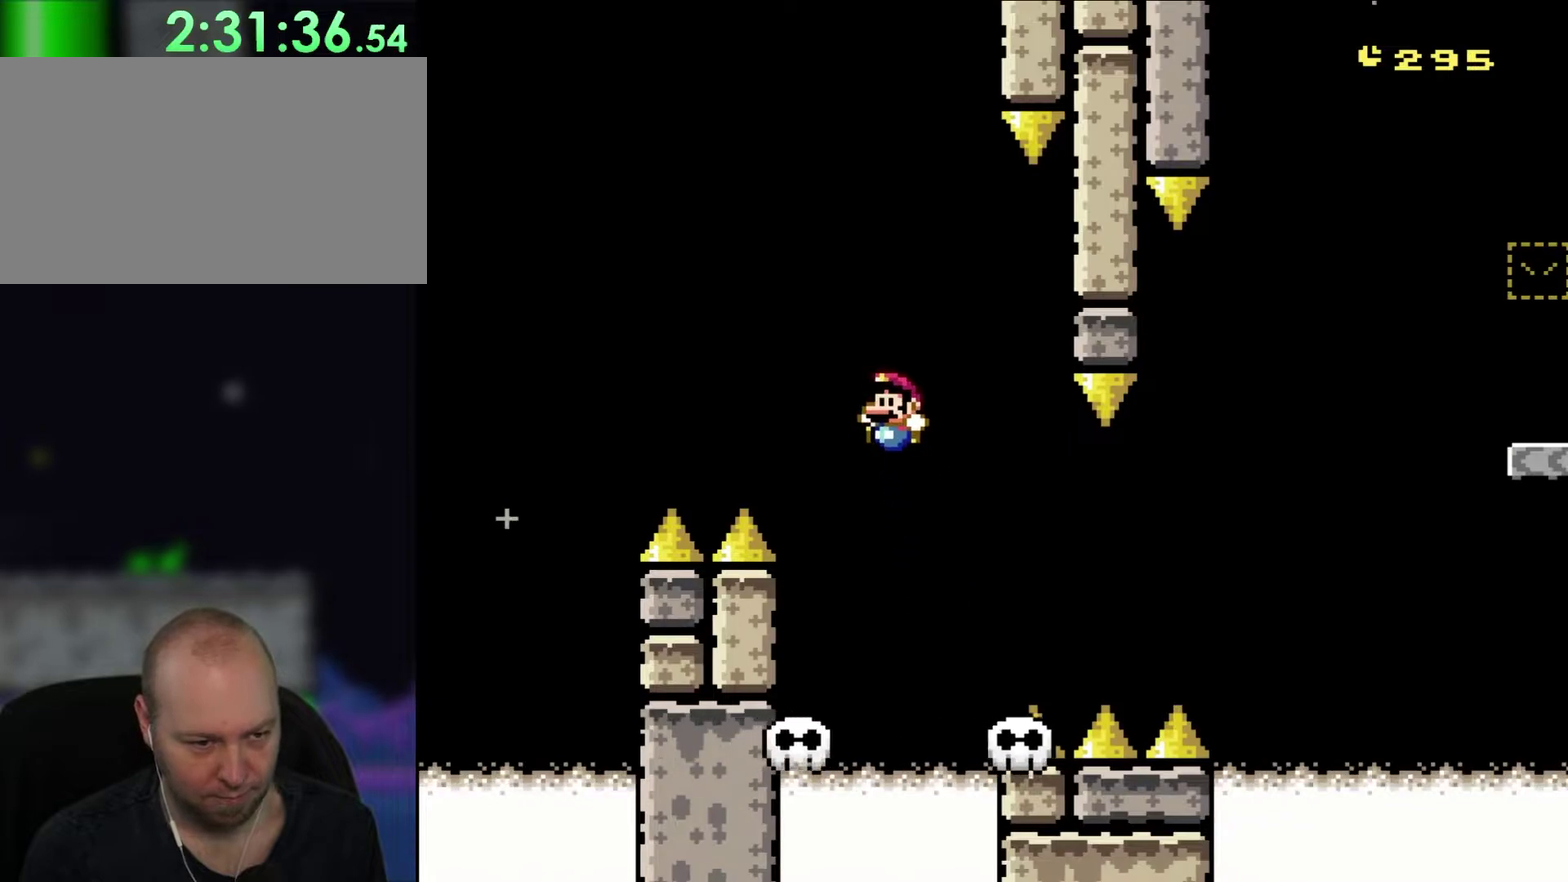
{"buttons": [], "events": [[317, "B", "up"], [350, "Y", "up"]]}
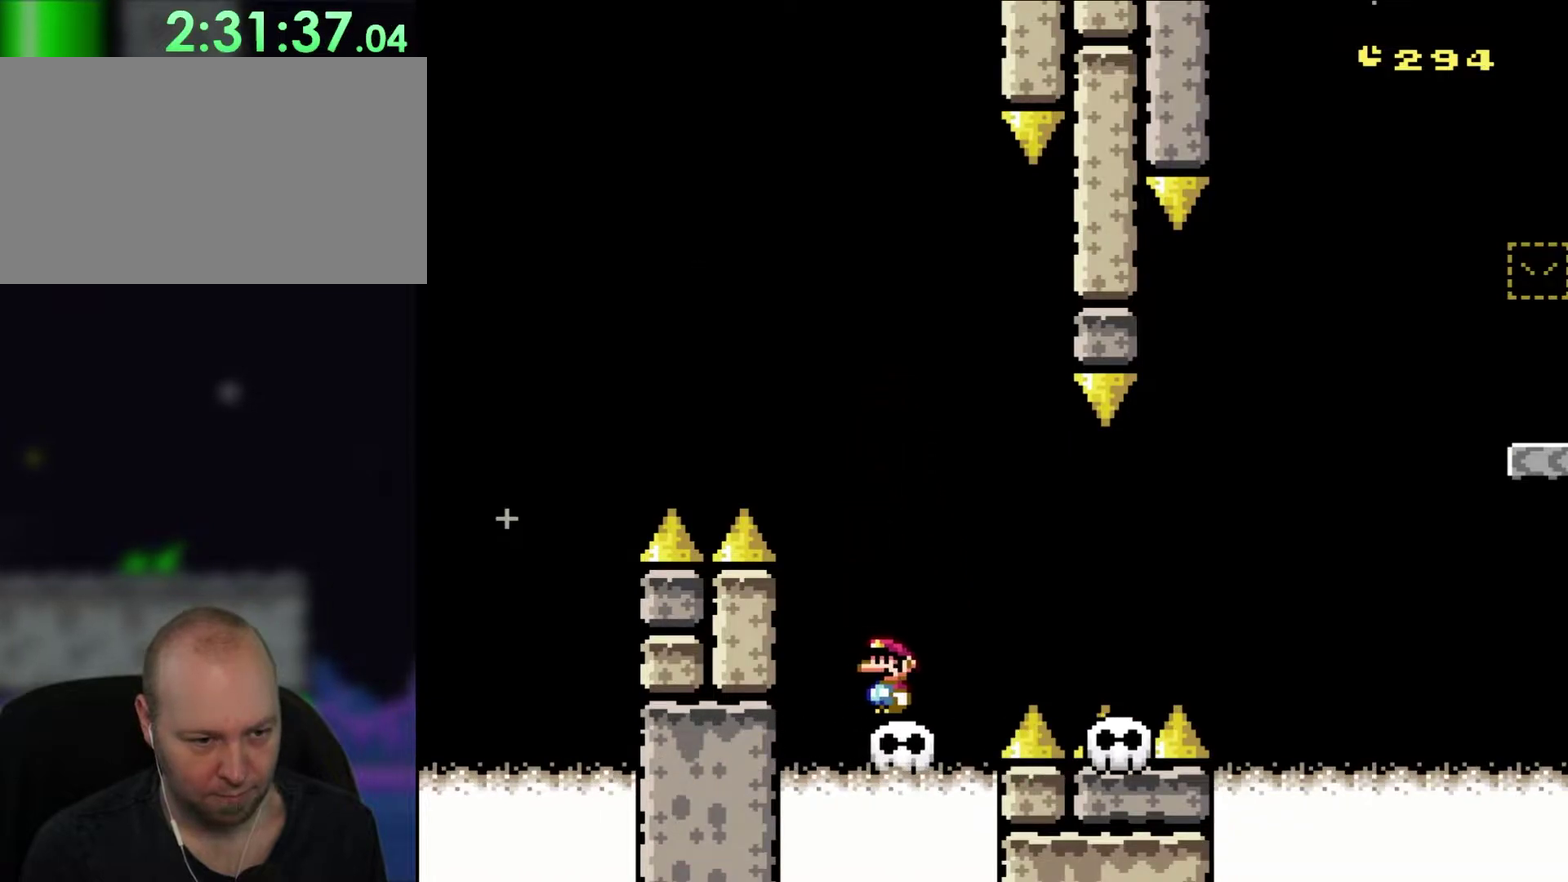
{"buttons": ["DPAD_RIGHT"], "events": [[200, "DPAD_RIGHT", "down"]]}
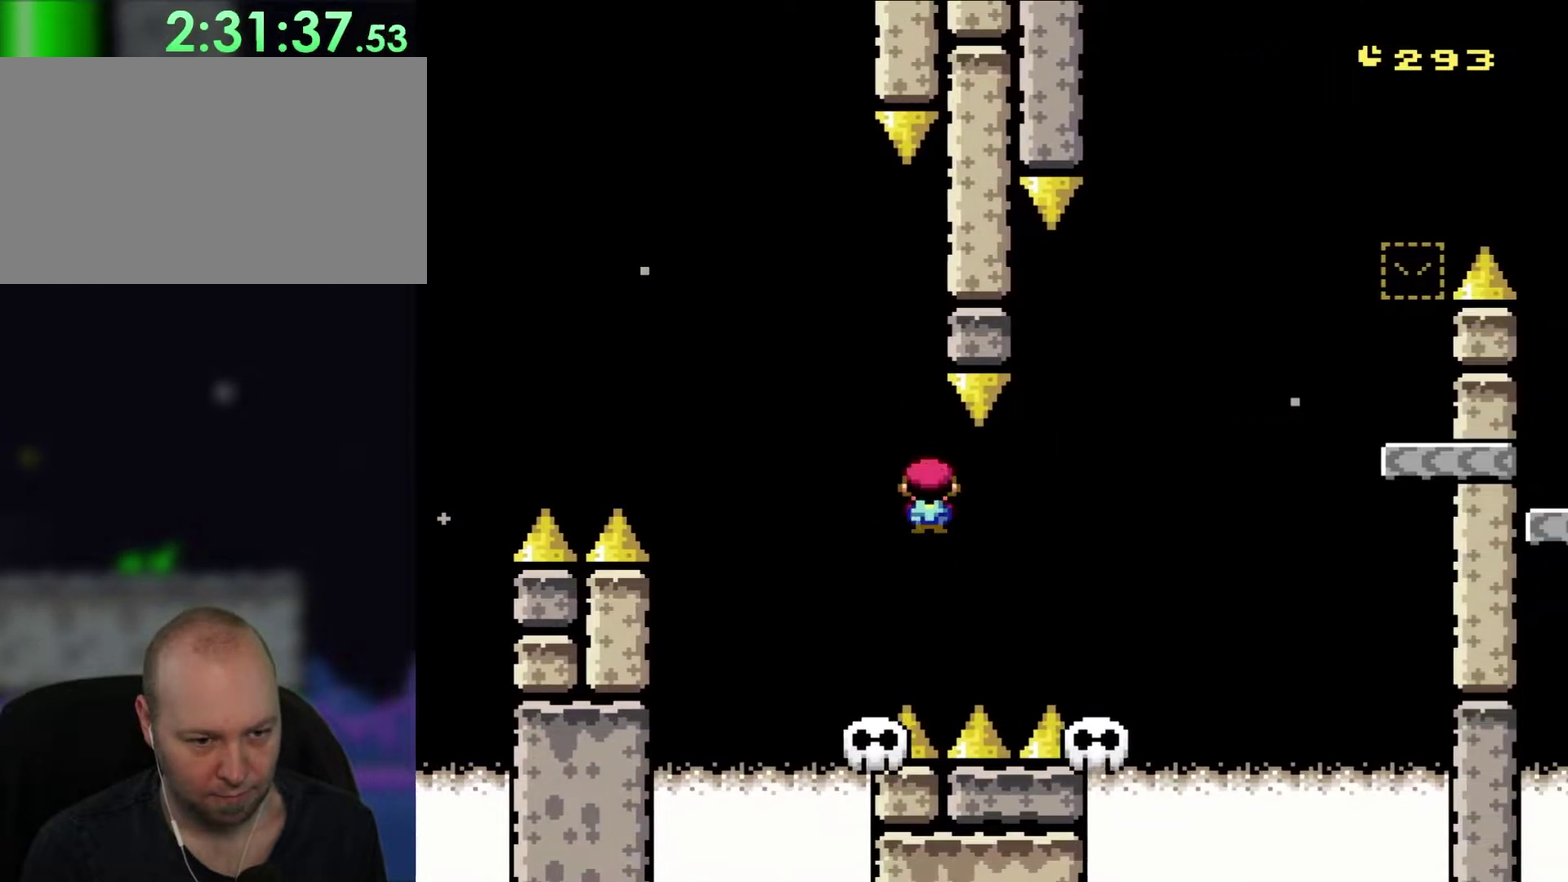
{"buttons": ["DPAD_RIGHT"], "events": []}
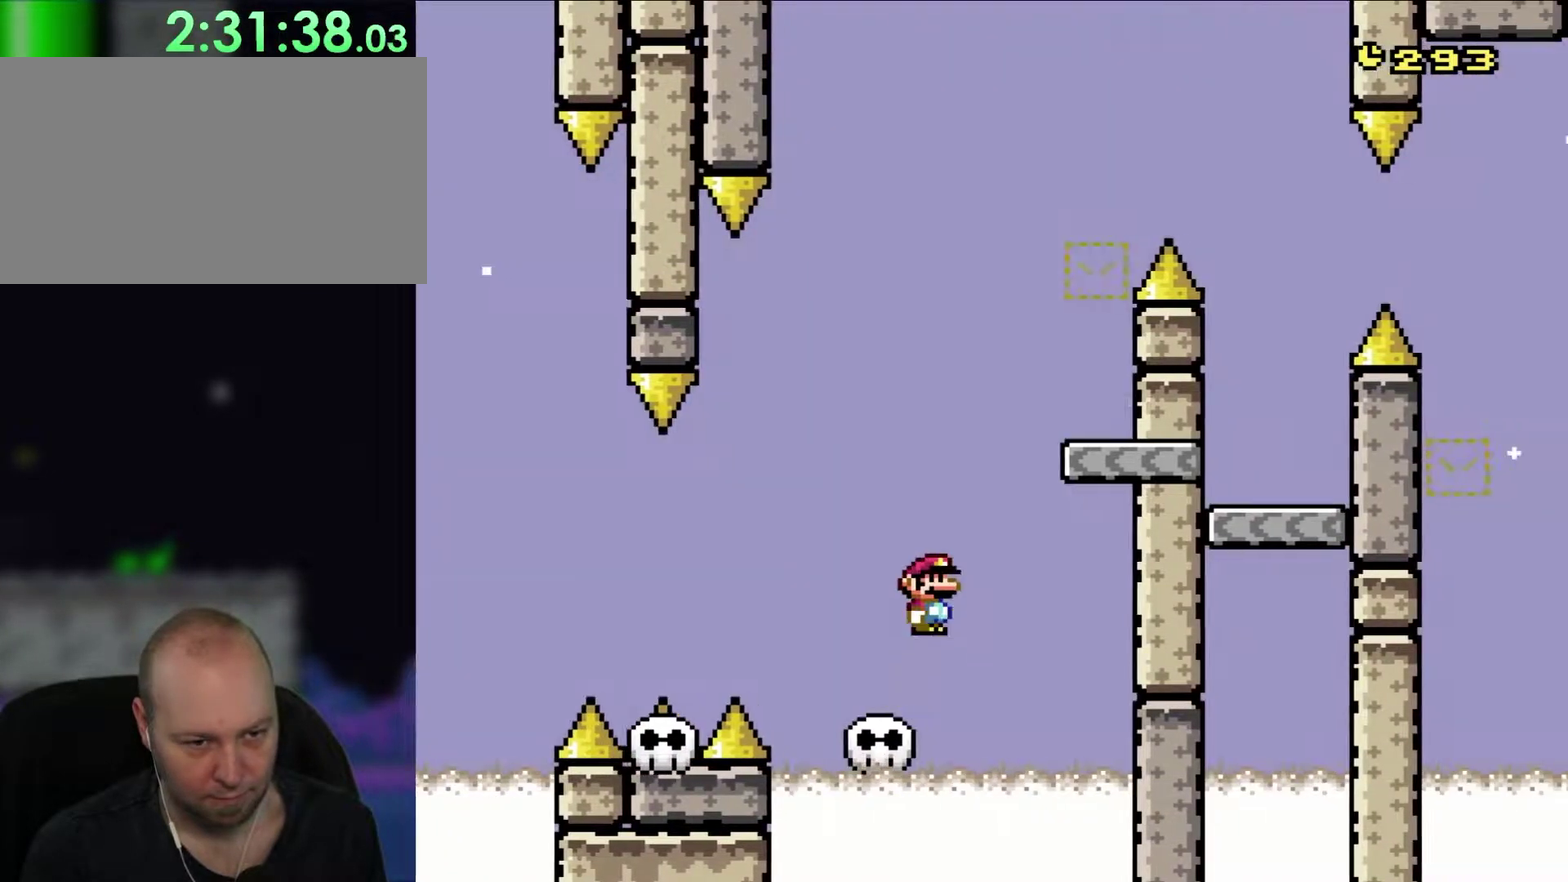
{"buttons": ["Y"], "events": [[33, "B", "down"], [33, "Y", "down"], [333, "DPAD_RIGHT", "up"], [367, "B", "up"]]}
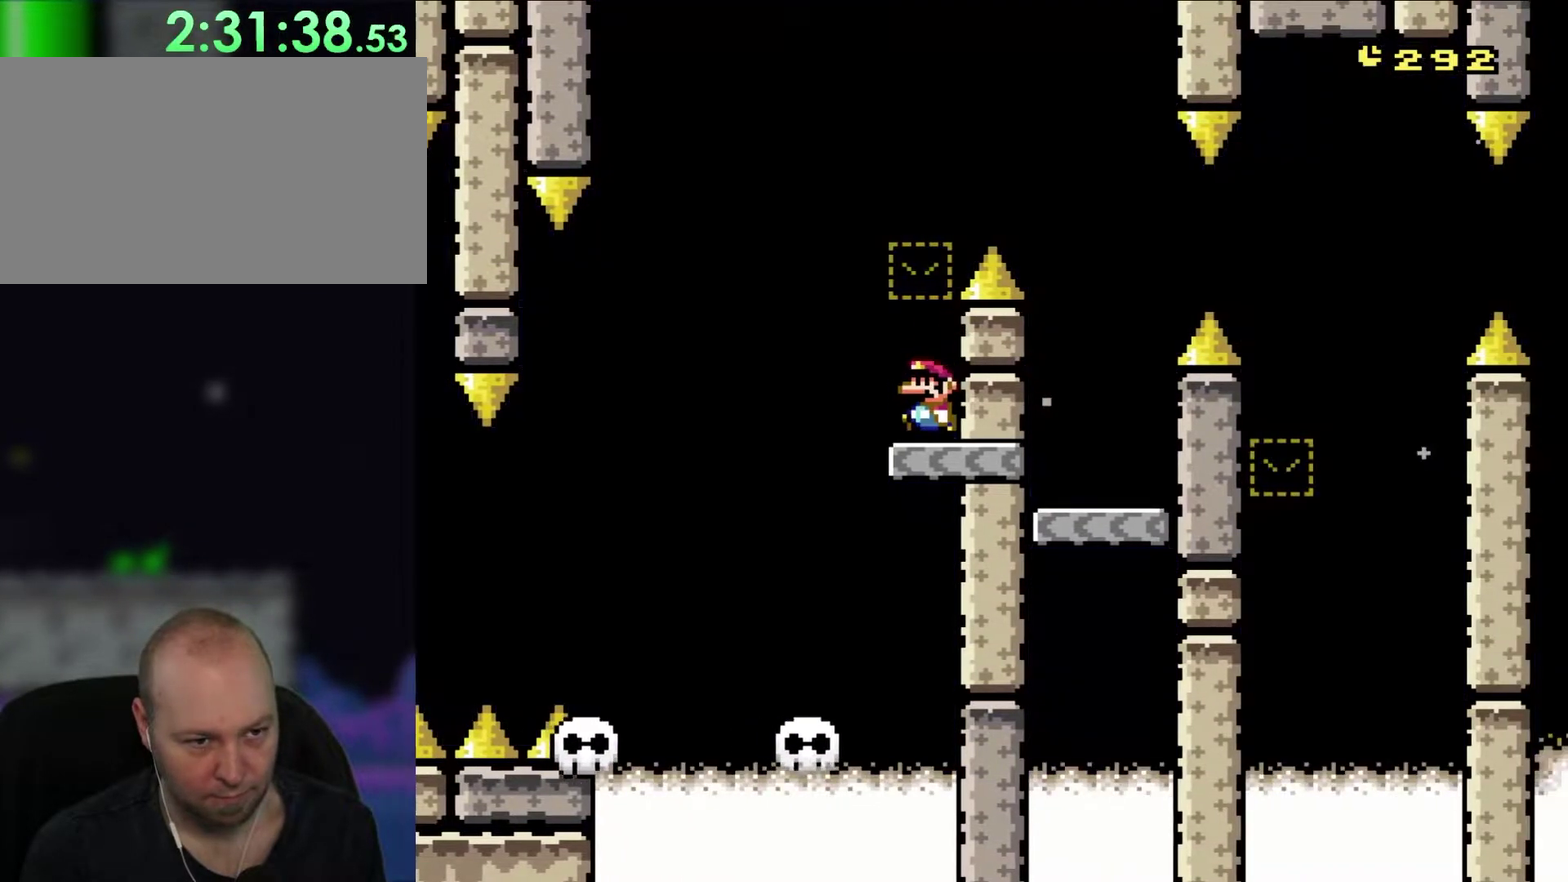
{"buttons": ["Y", "DPAD_LEFT"], "events": [[100, "DPAD_LEFT", "down"], [200, "B", "down"], [200, "DPAD_LEFT", "up"], [317, "B", "up"], [500, "DPAD_LEFT", "down"]]}
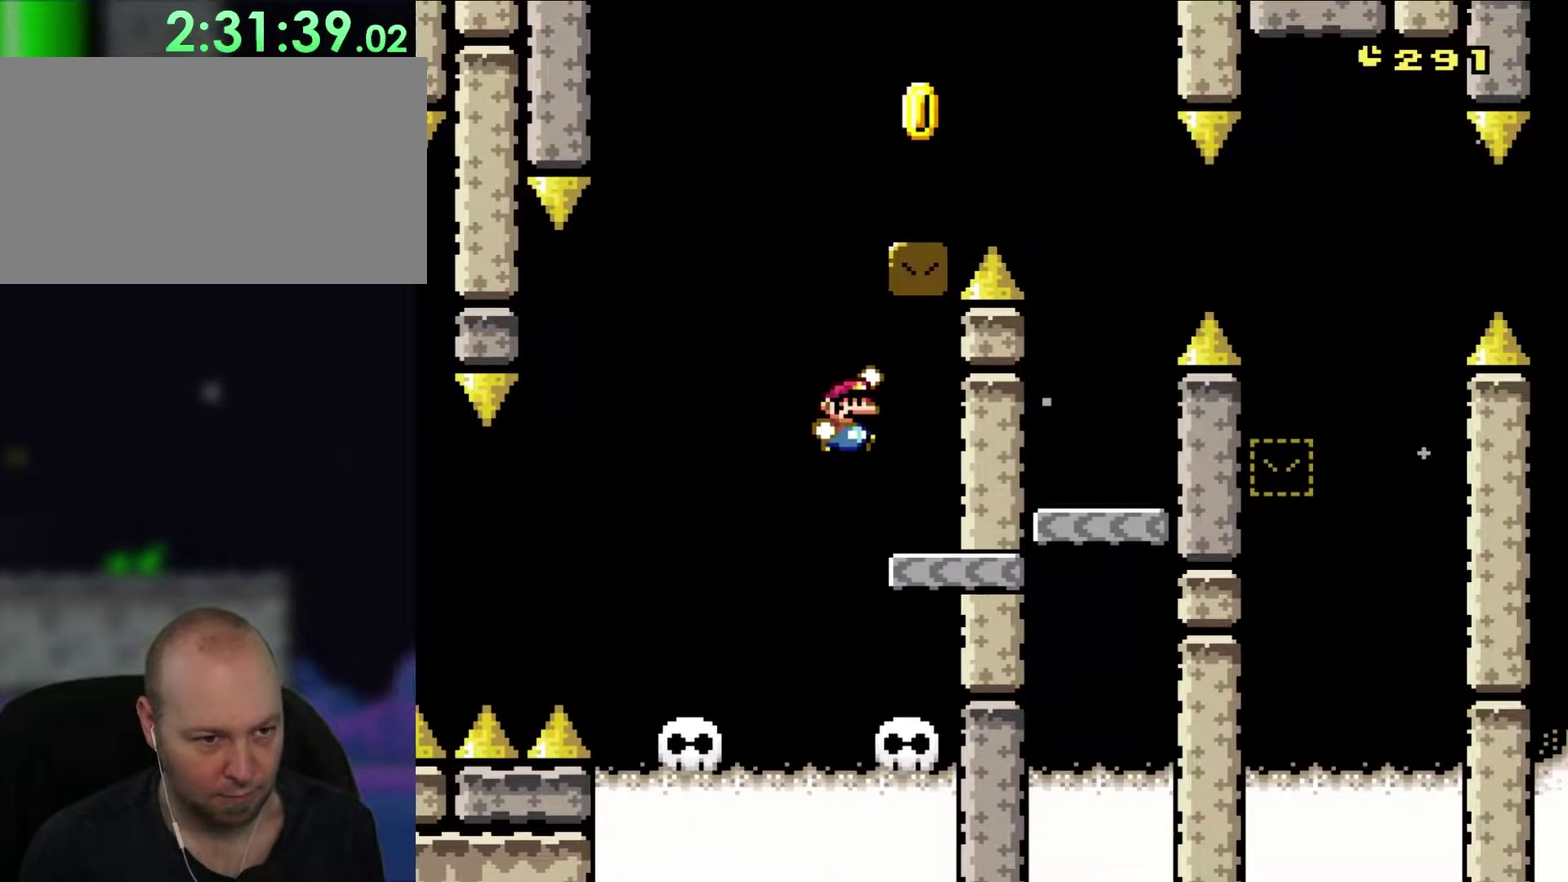
{"buttons": ["B", "Y", "DPAD_RIGHT"], "events": [[67, "B", "down"], [100, "DPAD_LEFT", "up"], [100, "DPAD_RIGHT", "down"], [267, "DPAD_RIGHT", "up"], [500, "DPAD_RIGHT", "down"]]}
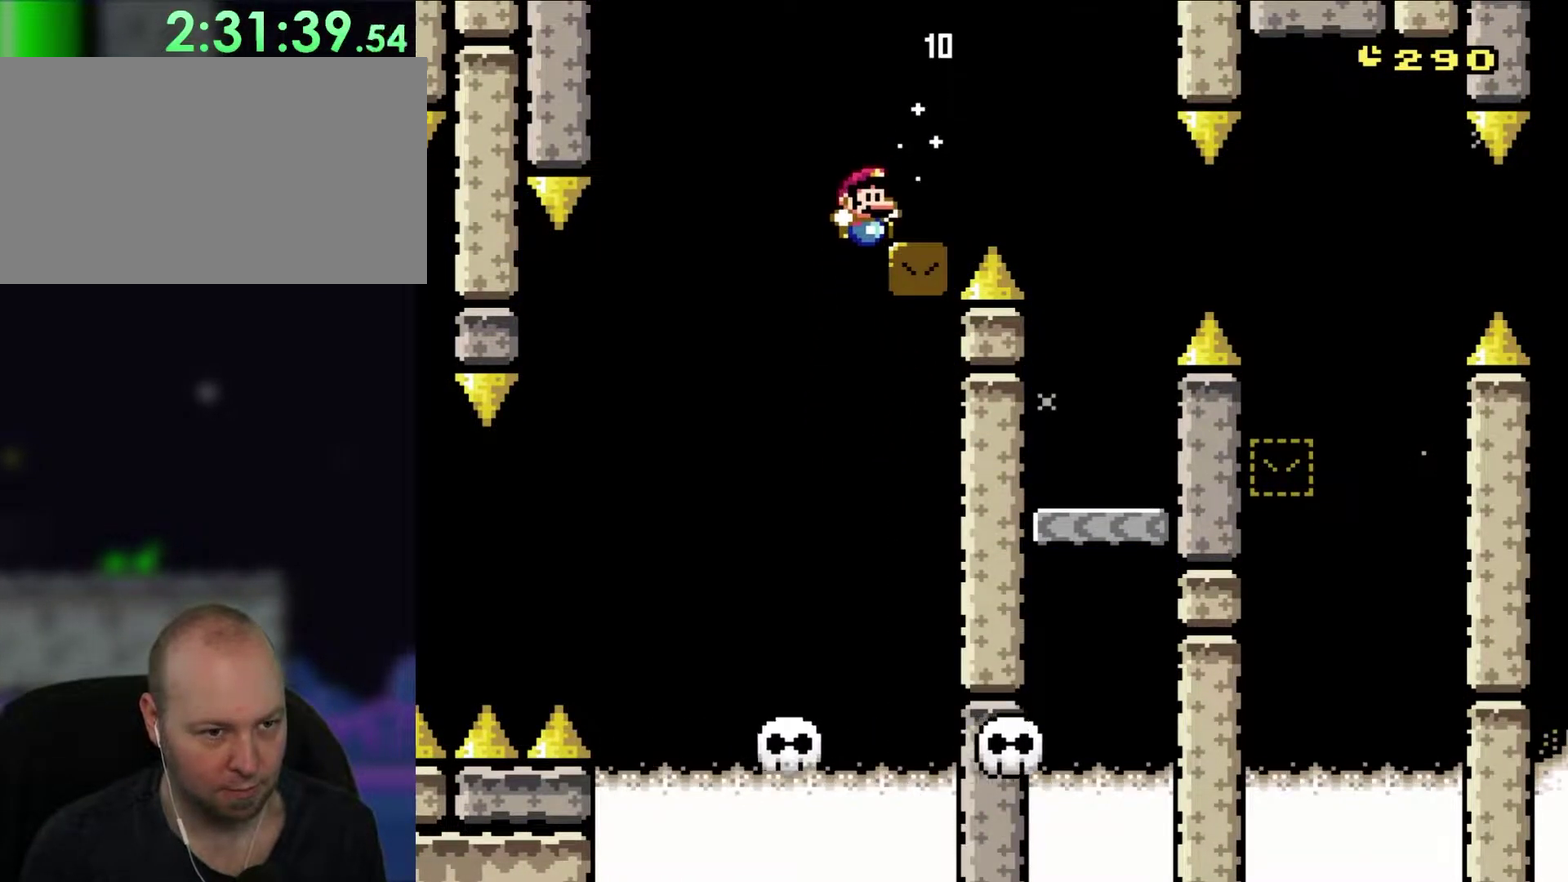
{"buttons": ["Y", "DPAD_UP"], "events": [[133, "B", "up"], [200, "B", "down"], [300, "B", "up"], [500, "DPAD_RIGHT", "up"], [500, "DPAD_UP", "down"]]}
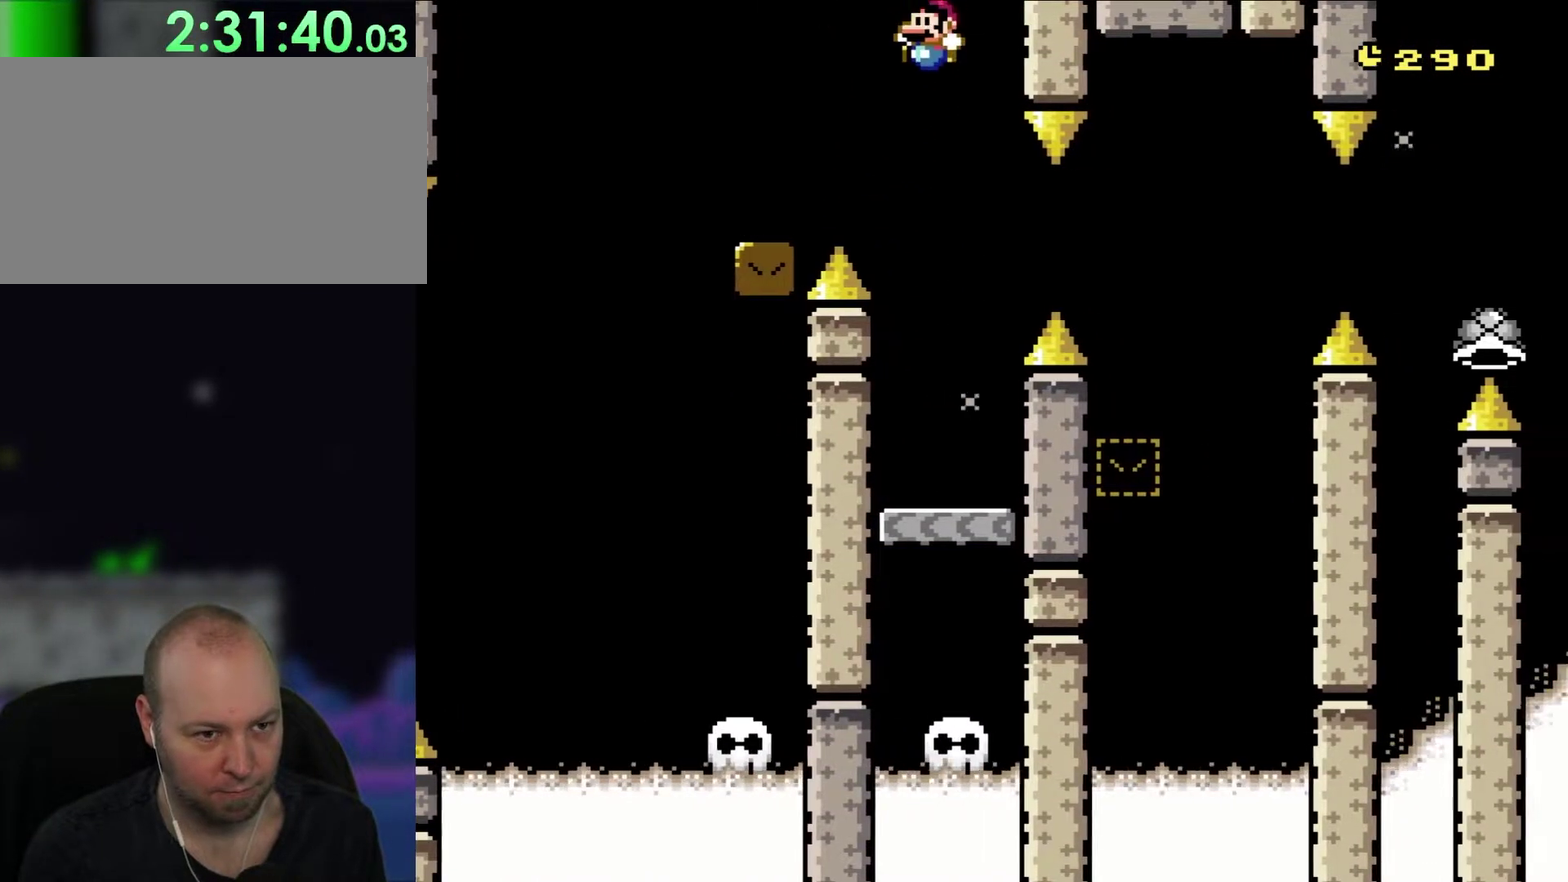
{"buttons": ["DPAD_RIGHT"], "events": [[50, "DPAD_LEFT", "down"], [50, "DPAD_UP", "up"], [167, "DPAD_LEFT", "up"], [267, "Y", "up"], [500, "DPAD_RIGHT", "down"]]}
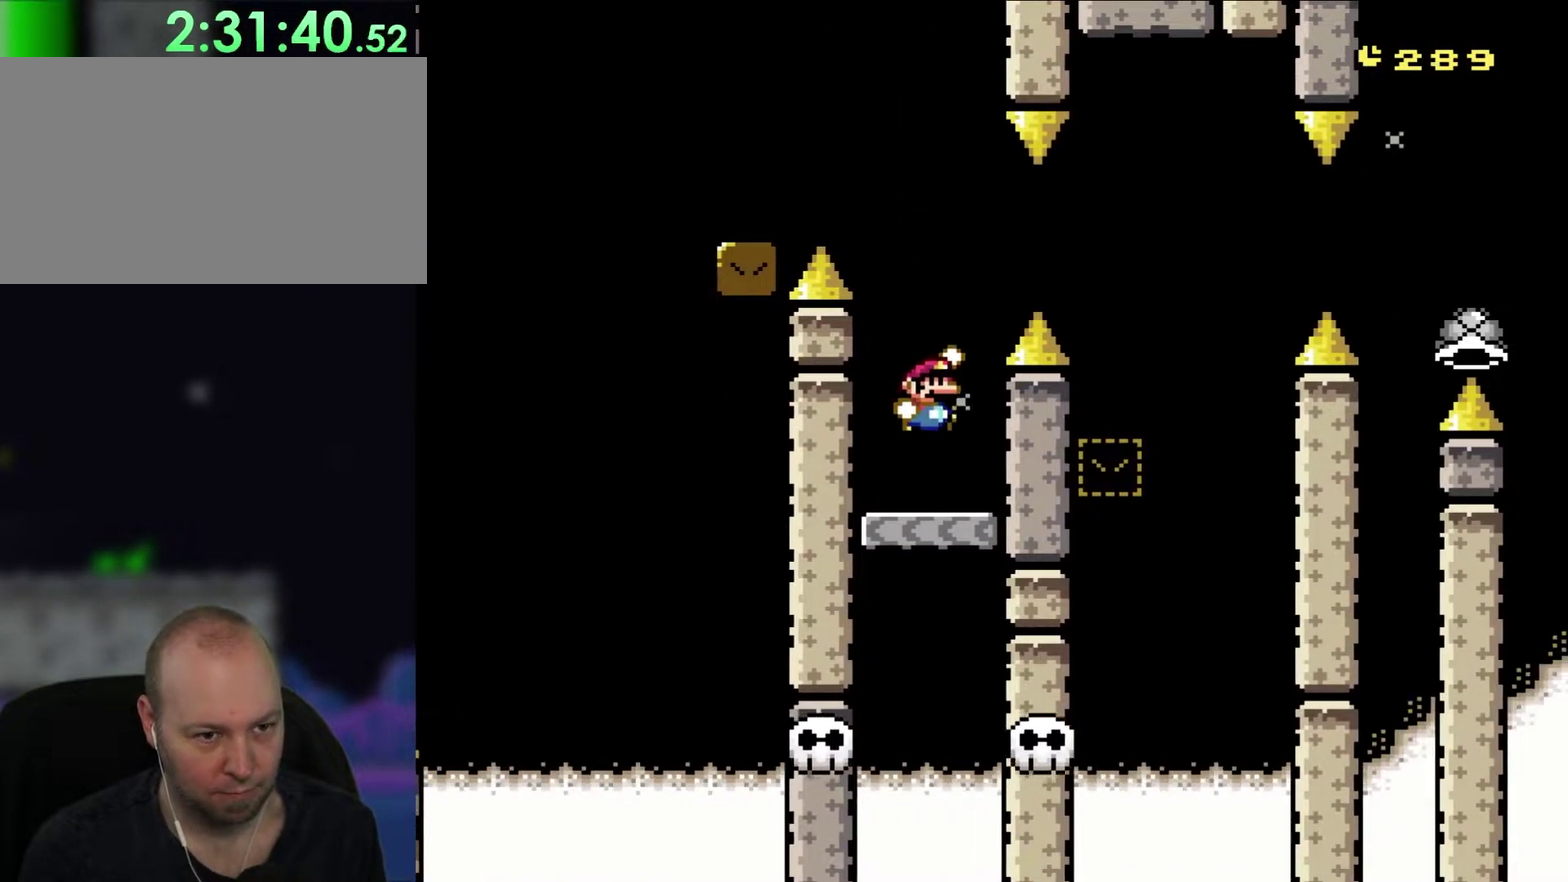
{"buttons": ["Y", "DPAD_UP", "DPAD_RIGHT"], "events": [[50, "Y", "down"], [67, "B", "down"], [167, "B", "up"], [233, "B", "down"], [367, "B", "up"], [500, "DPAD_UP", "down"]]}
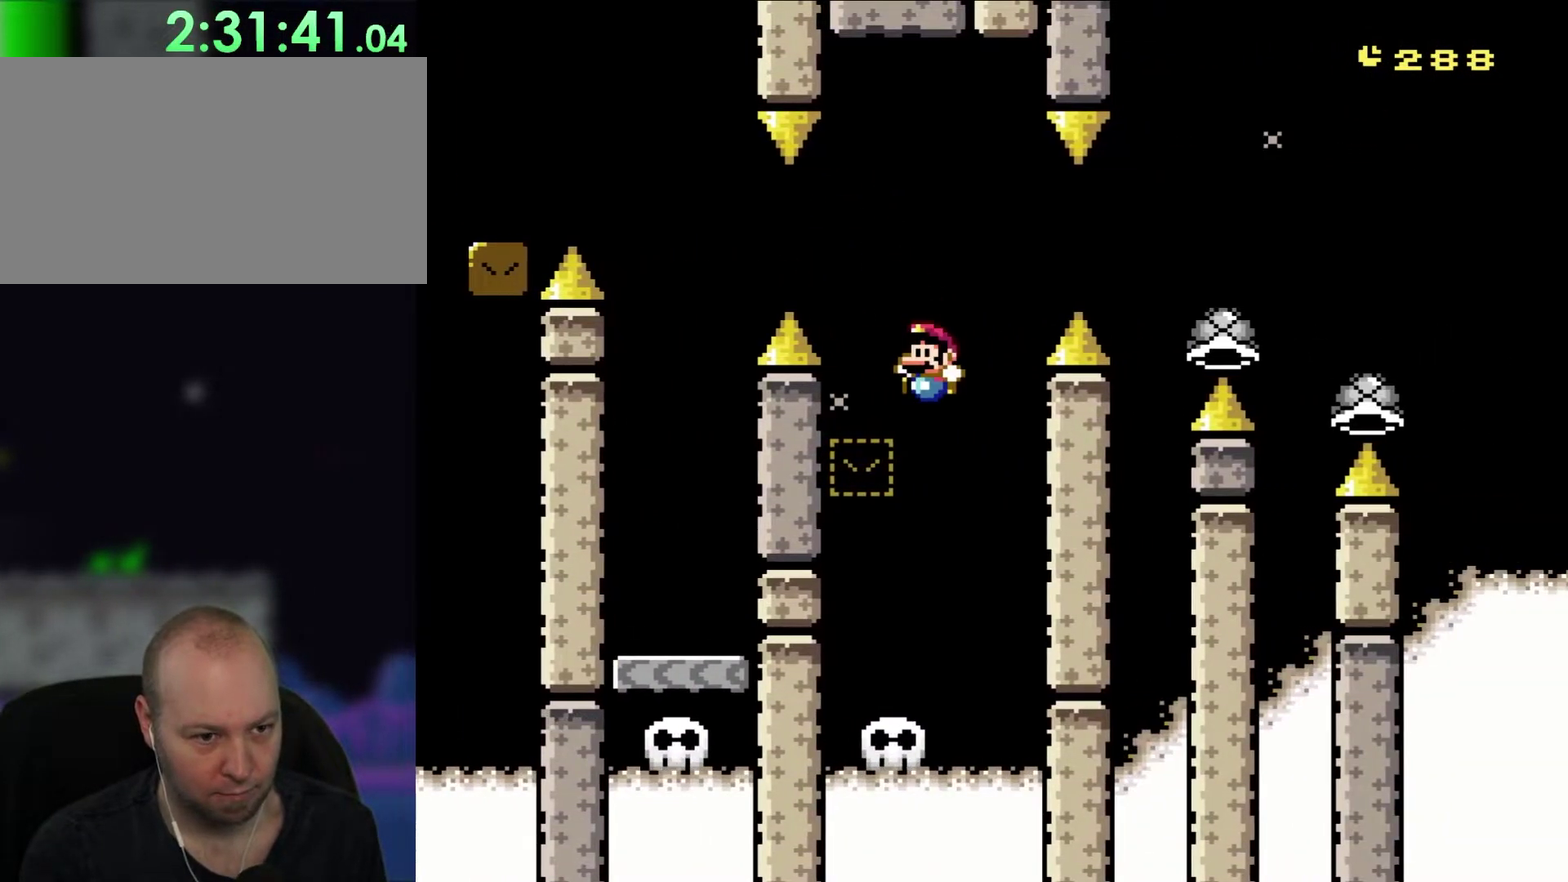
{"buttons": ["B", "Y", "DPAD_UP", "DPAD_LEFT"], "events": [[33, "DPAD_RIGHT", "up"], [67, "DPAD_LEFT", "down"], [67, "DPAD_UP", "up"], [233, "DPAD_LEFT", "up"], [350, "DPAD_LEFT", "down"], [433, "B", "down"], [433, "DPAD_UP", "down"]]}
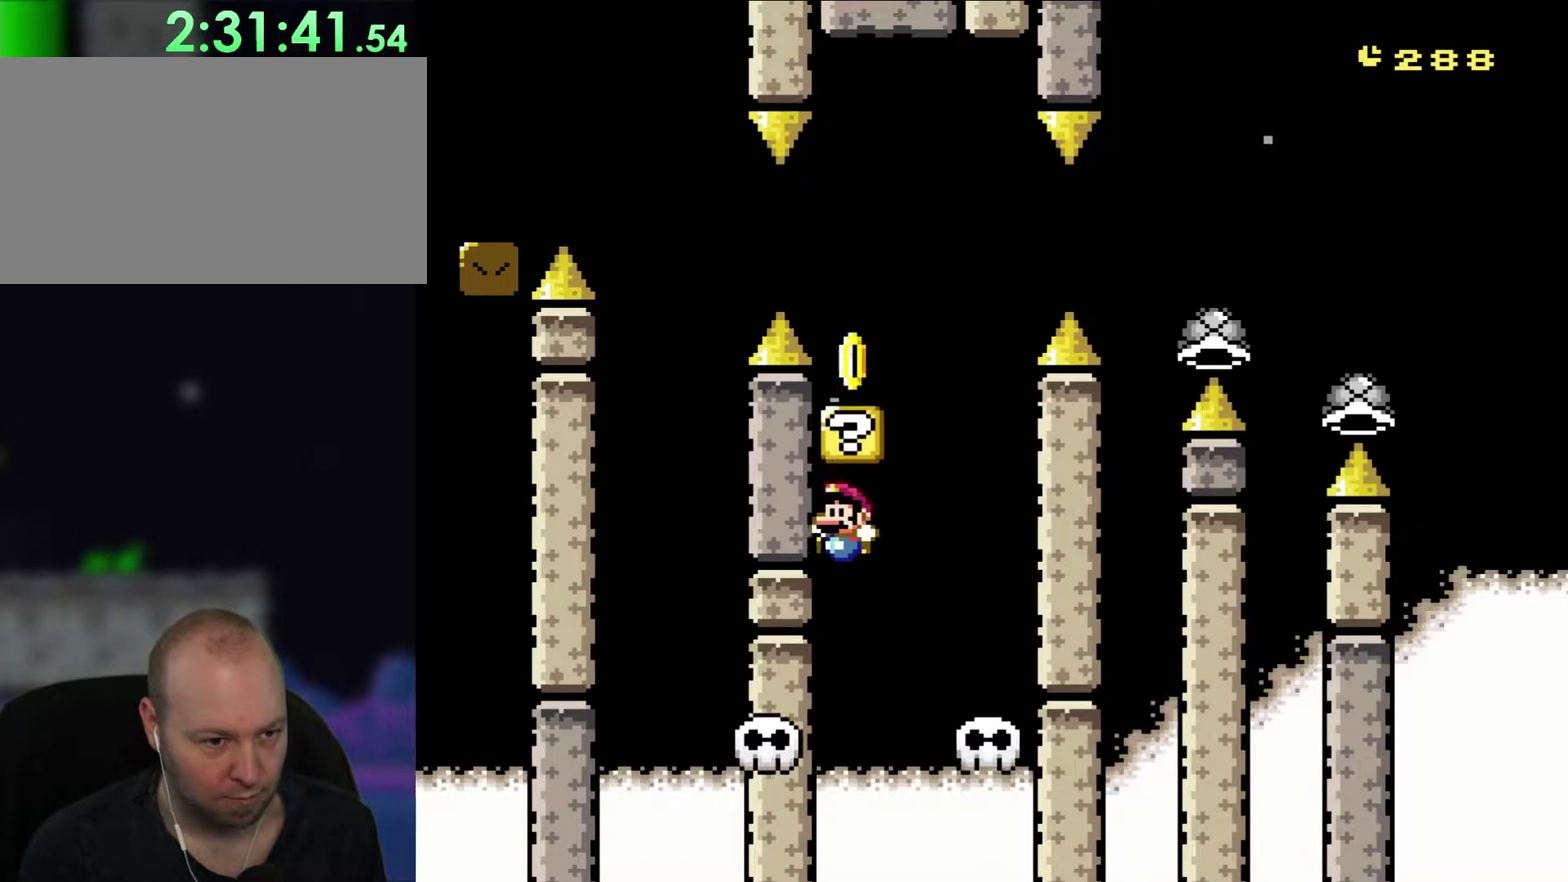
{"buttons": ["Y"], "events": [[50, "DPAD_UP", "up"], [233, "DPAD_LEFT", "up"], [267, "B", "up"]]}
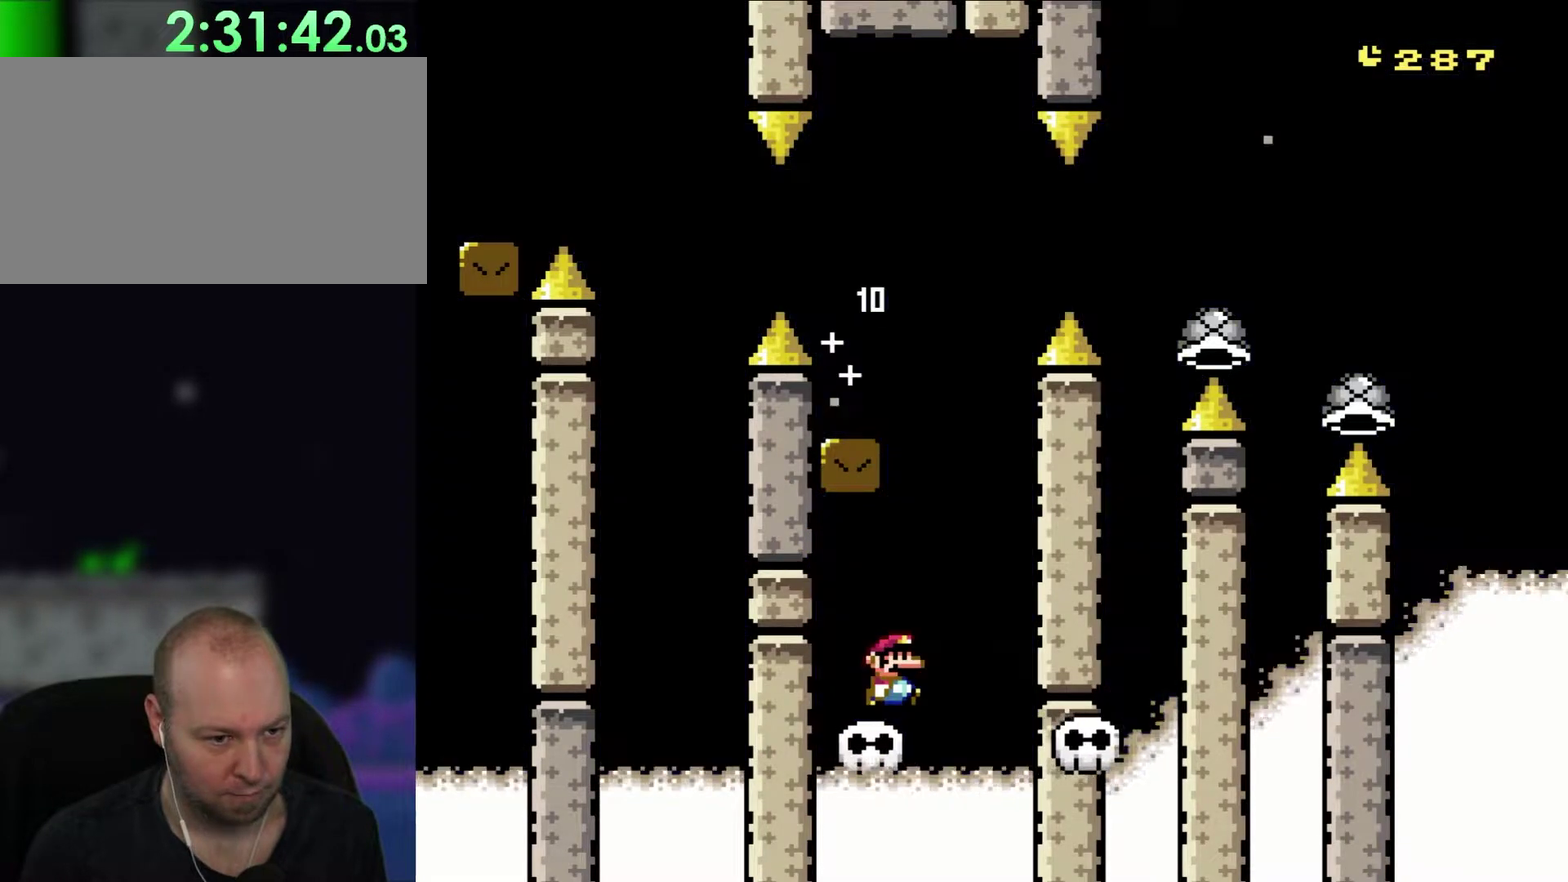
{"buttons": ["B", "Y", "DPAD_LEFT"], "events": [[100, "DPAD_RIGHT", "down"], [267, "B", "down"], [333, "DPAD_LEFT", "down"], [333, "DPAD_RIGHT", "up"]]}
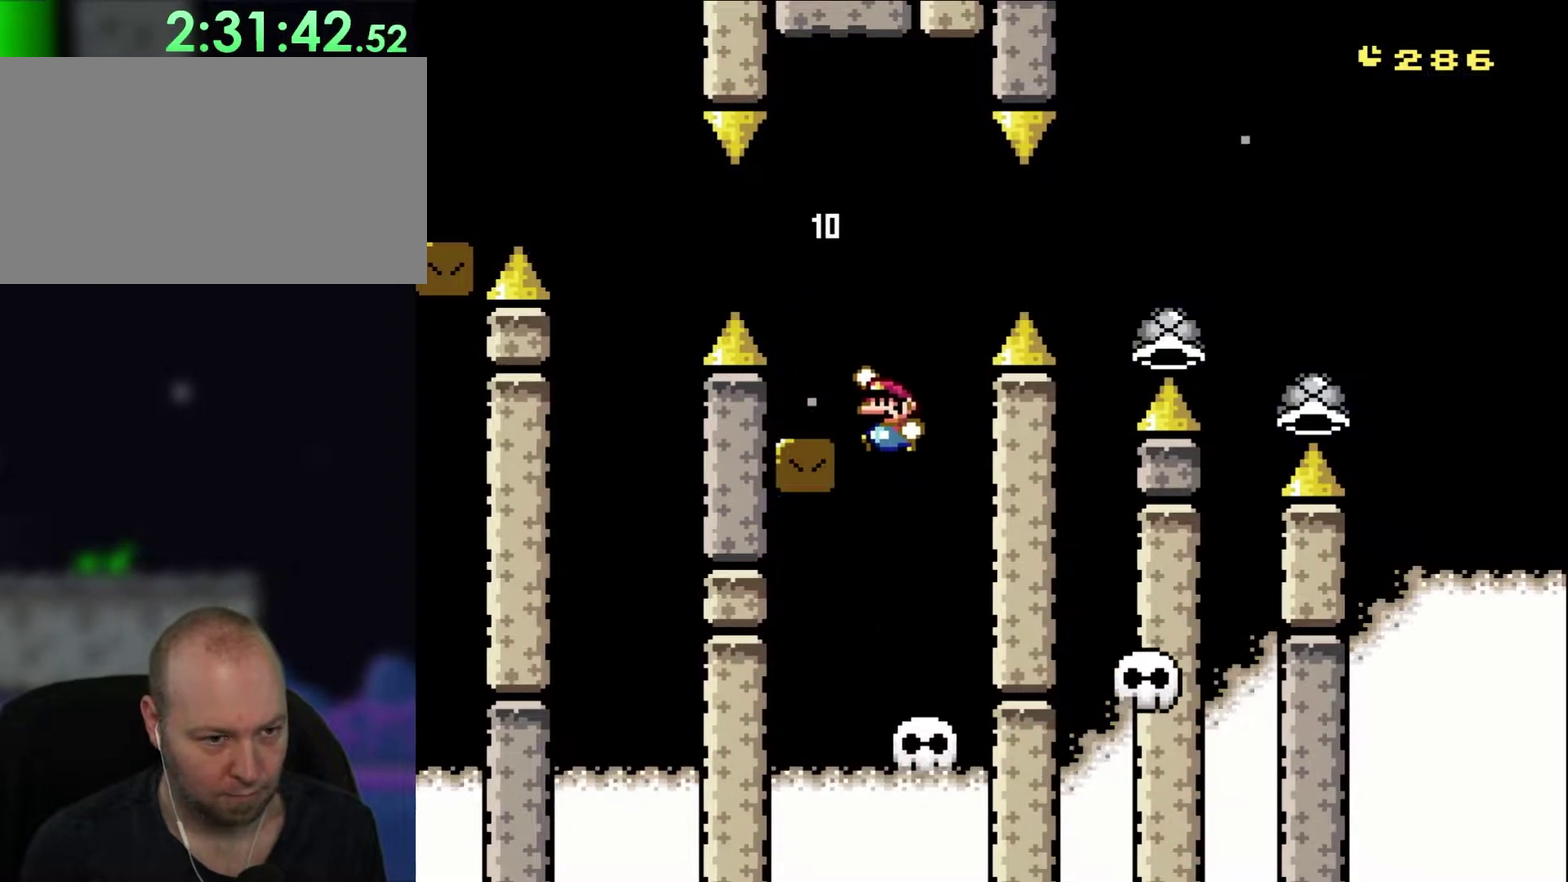
{"buttons": ["DPAD_RIGHT"], "events": [[233, "DPAD_LEFT", "up"], [267, "B", "up"], [300, "DPAD_RIGHT", "down"], [300, "Y", "up"]]}
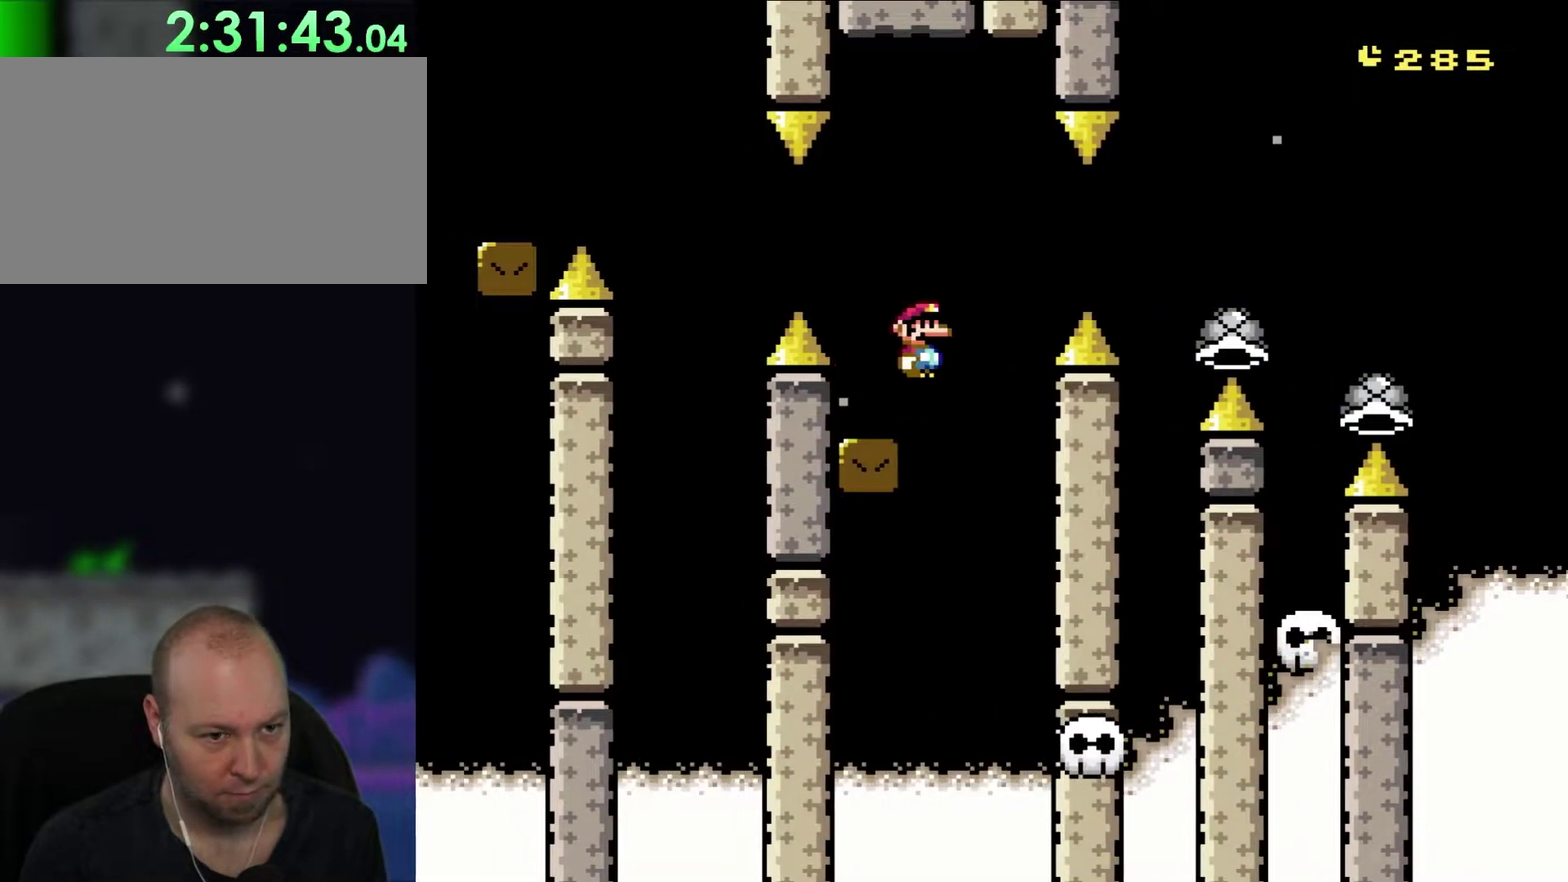
{"buttons": ["DPAD_UP", "DPAD_RIGHT"], "events": [[133, "DPAD_UP", "down"]]}
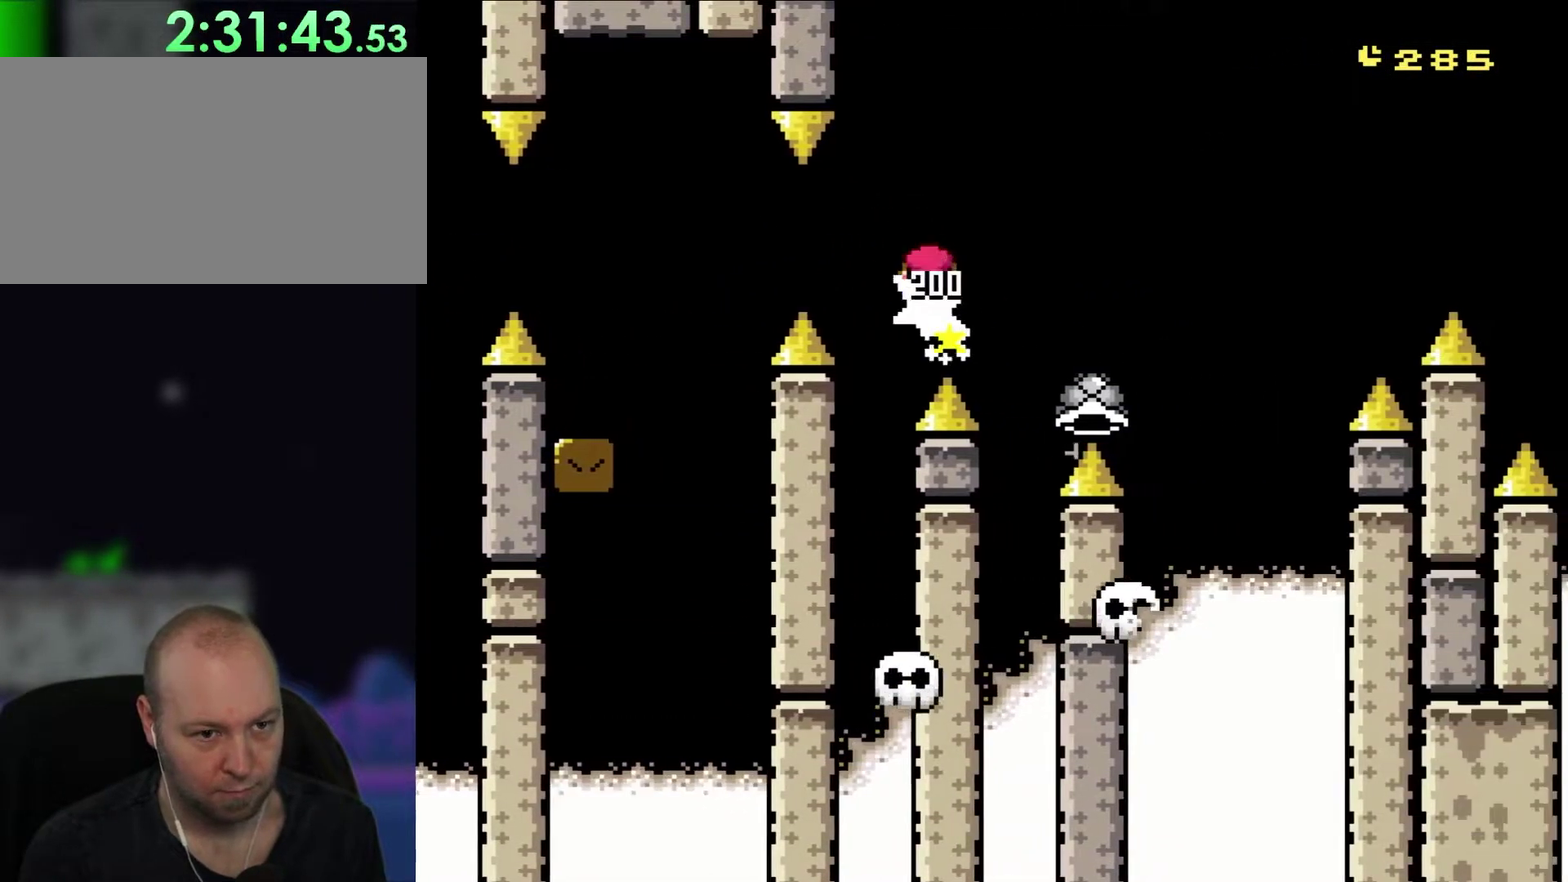
{"buttons": ["DPAD_UP", "DPAD_RIGHT"], "events": []}
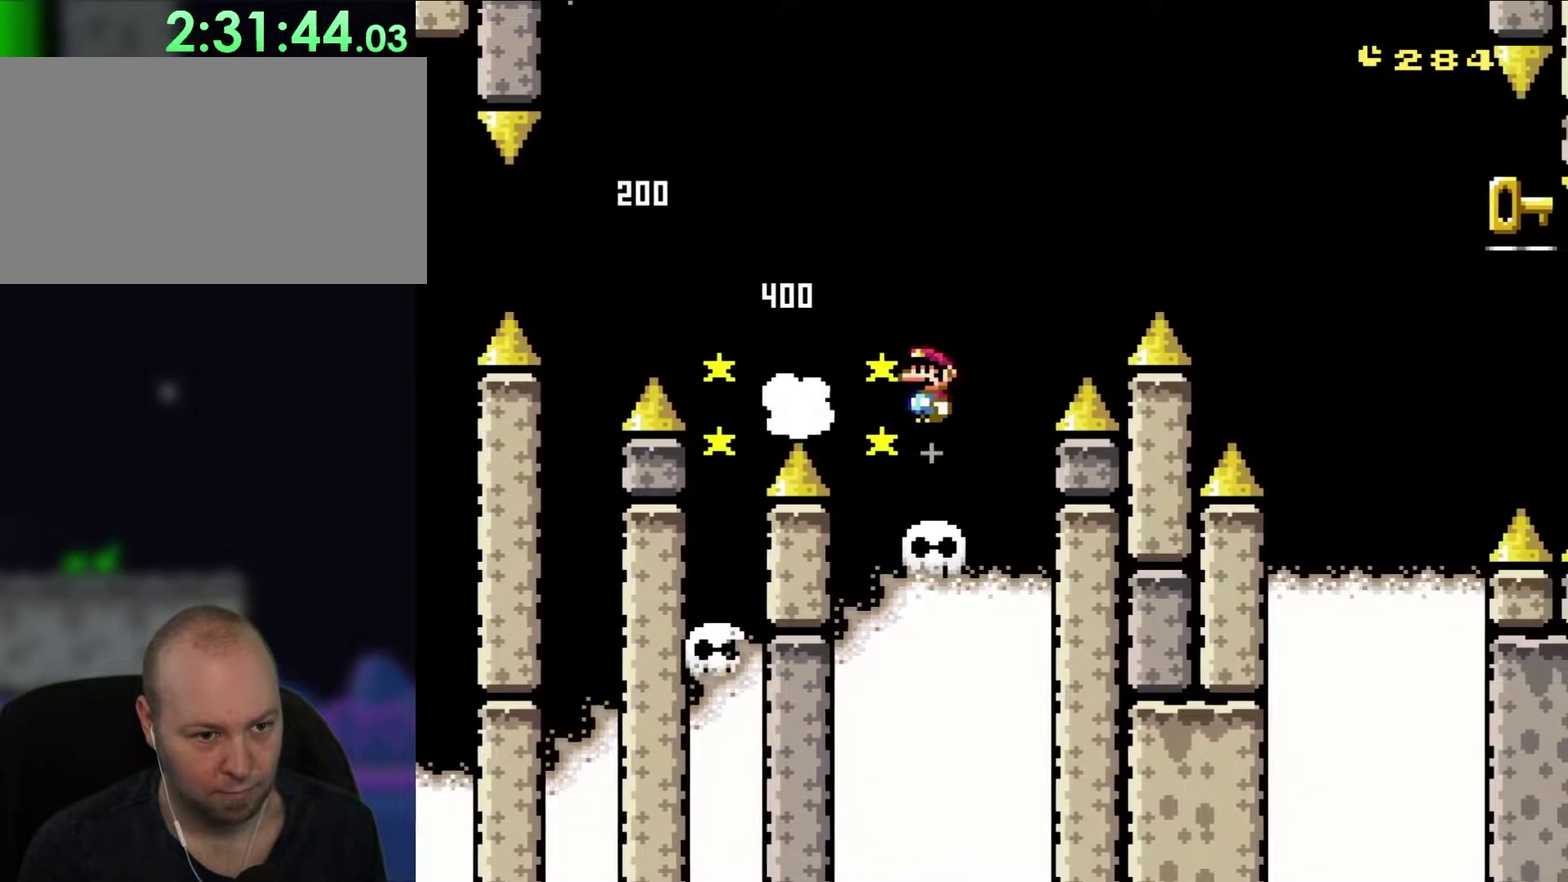
{"buttons": [], "events": [[33, "DPAD_RIGHT", "up"], [83, "DPAD_LEFT", "down"], [83, "DPAD_UP", "up"], [200, "DPAD_LEFT", "up"]]}
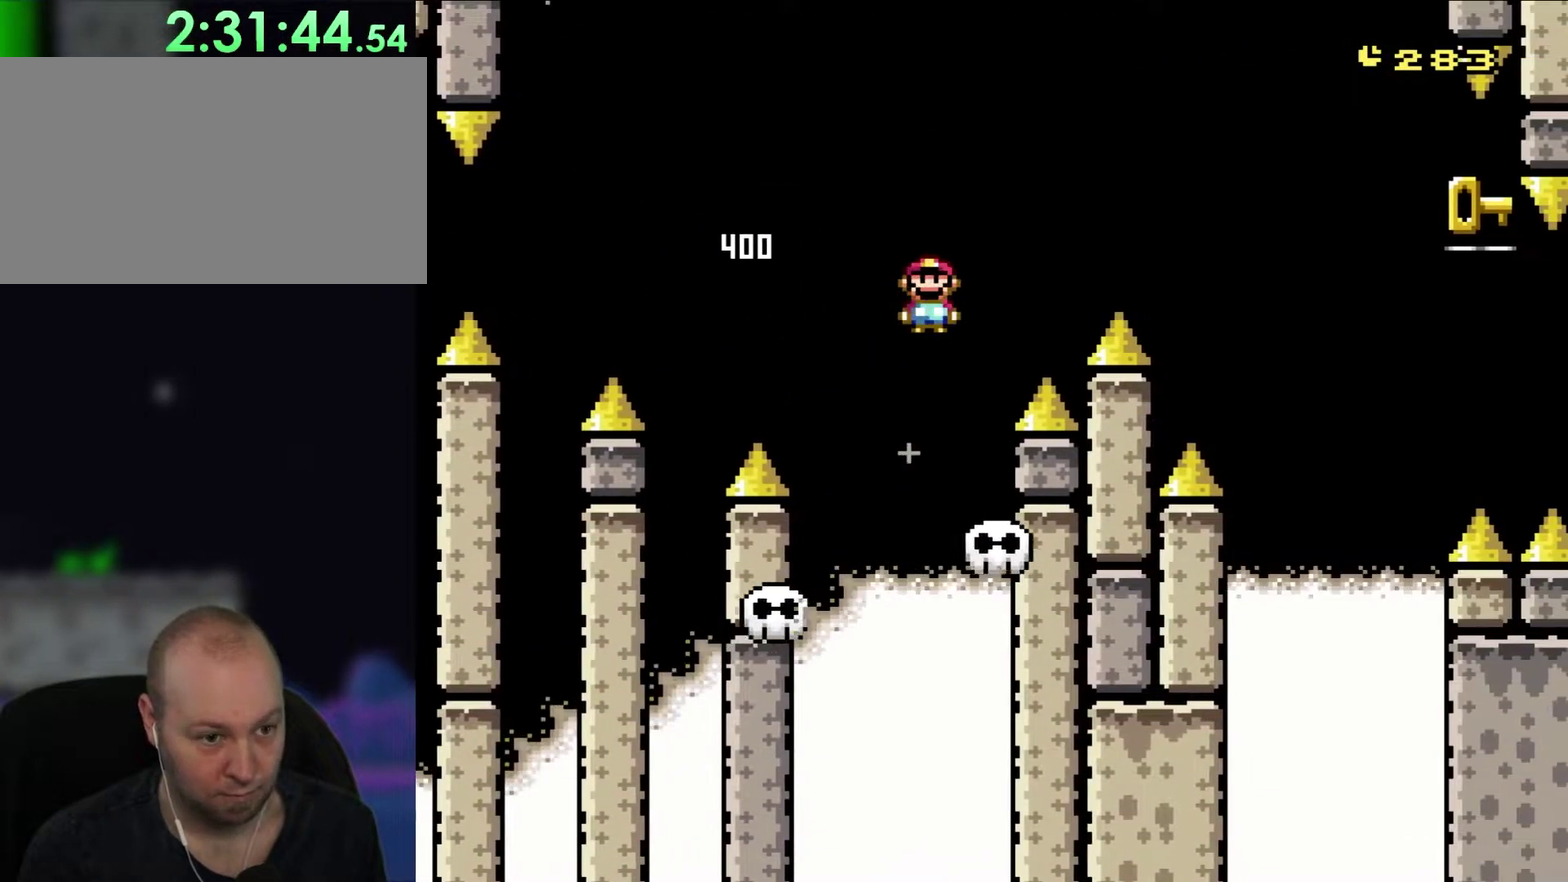
{"buttons": [], "events": [[83, "DPAD_LEFT", "down"], [200, "DPAD_LEFT", "up"]]}
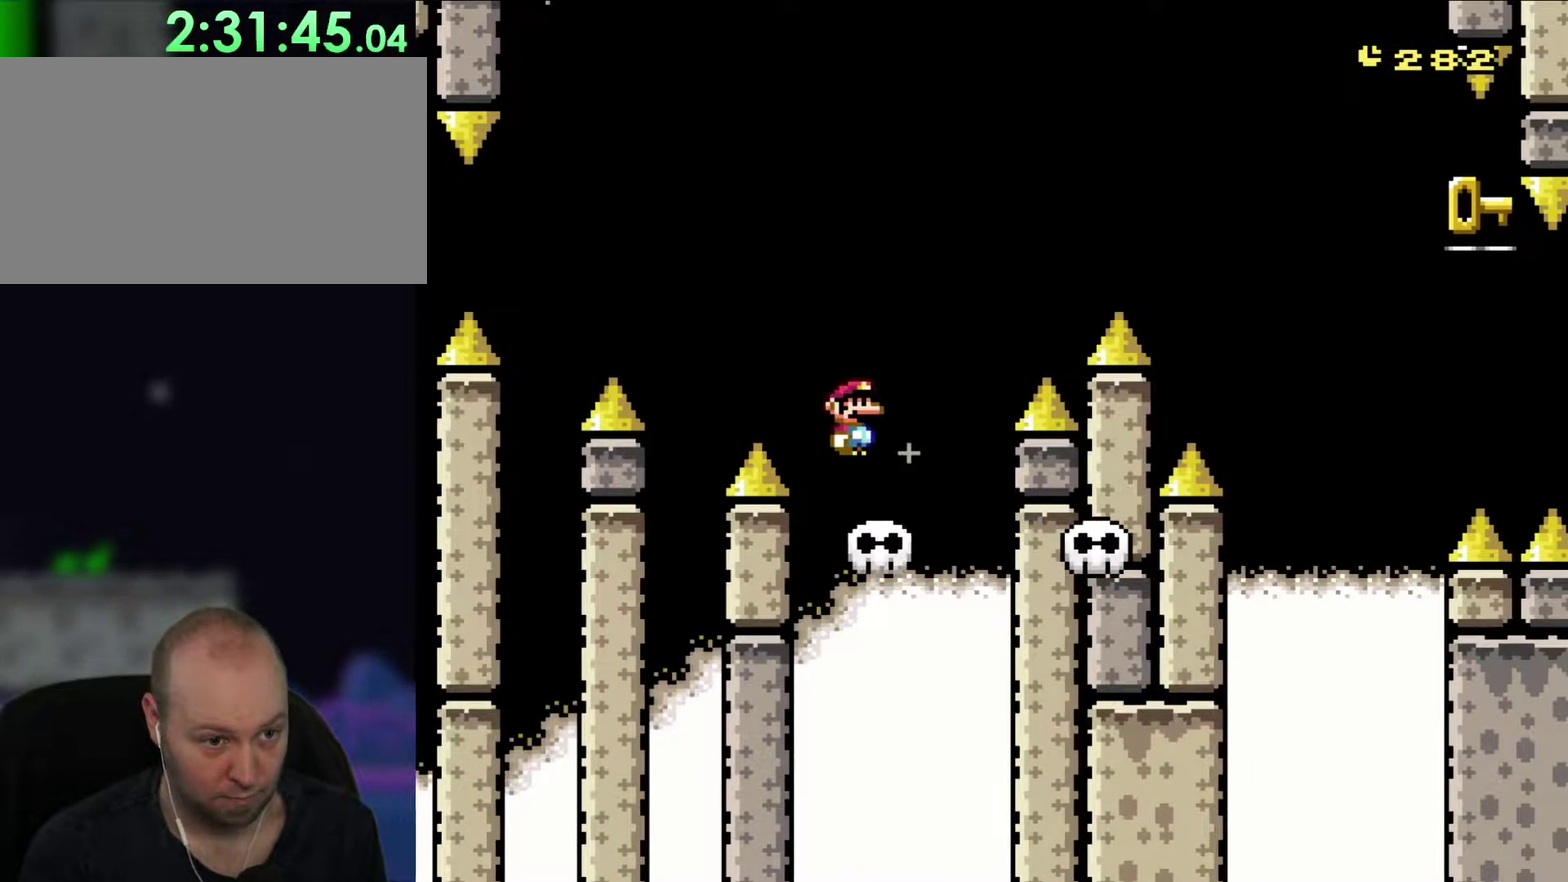
{"buttons": ["B", "Y", "DPAD_RIGHT"], "events": [[50, "DPAD_RIGHT", "down"], [83, "DPAD_UP", "down"], [167, "Y", "down"], [233, "DPAD_UP", "up"], [267, "B", "down"]]}
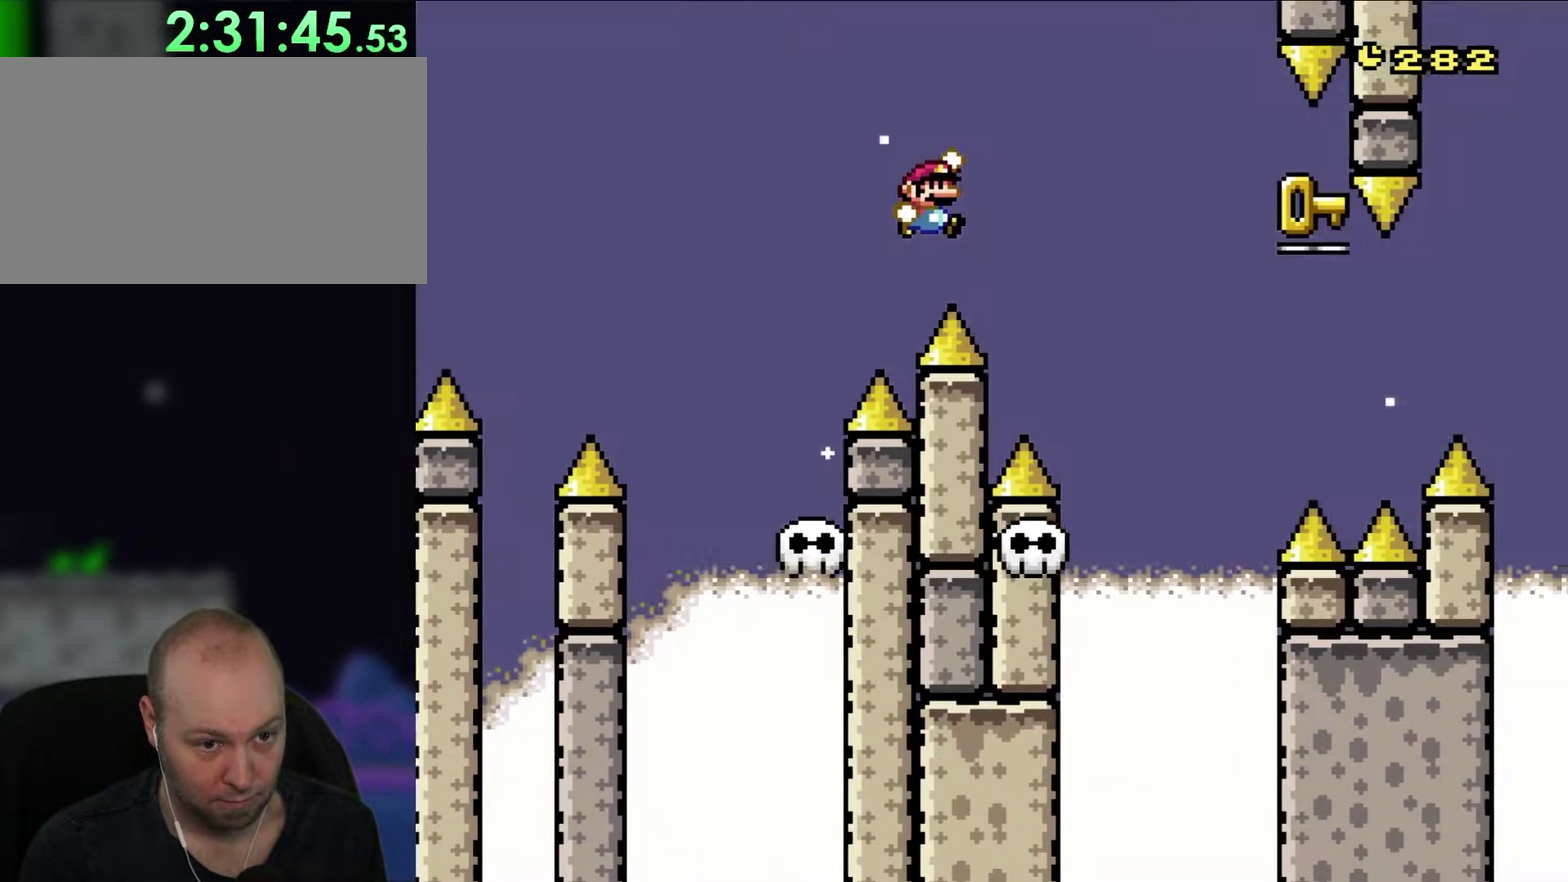
{"buttons": ["Y", "DPAD_UP", "DPAD_LEFT"], "events": [[317, "B", "up"], [367, "DPAD_RIGHT", "up"], [400, "DPAD_LEFT", "down"], [467, "DPAD_UP", "down"]]}
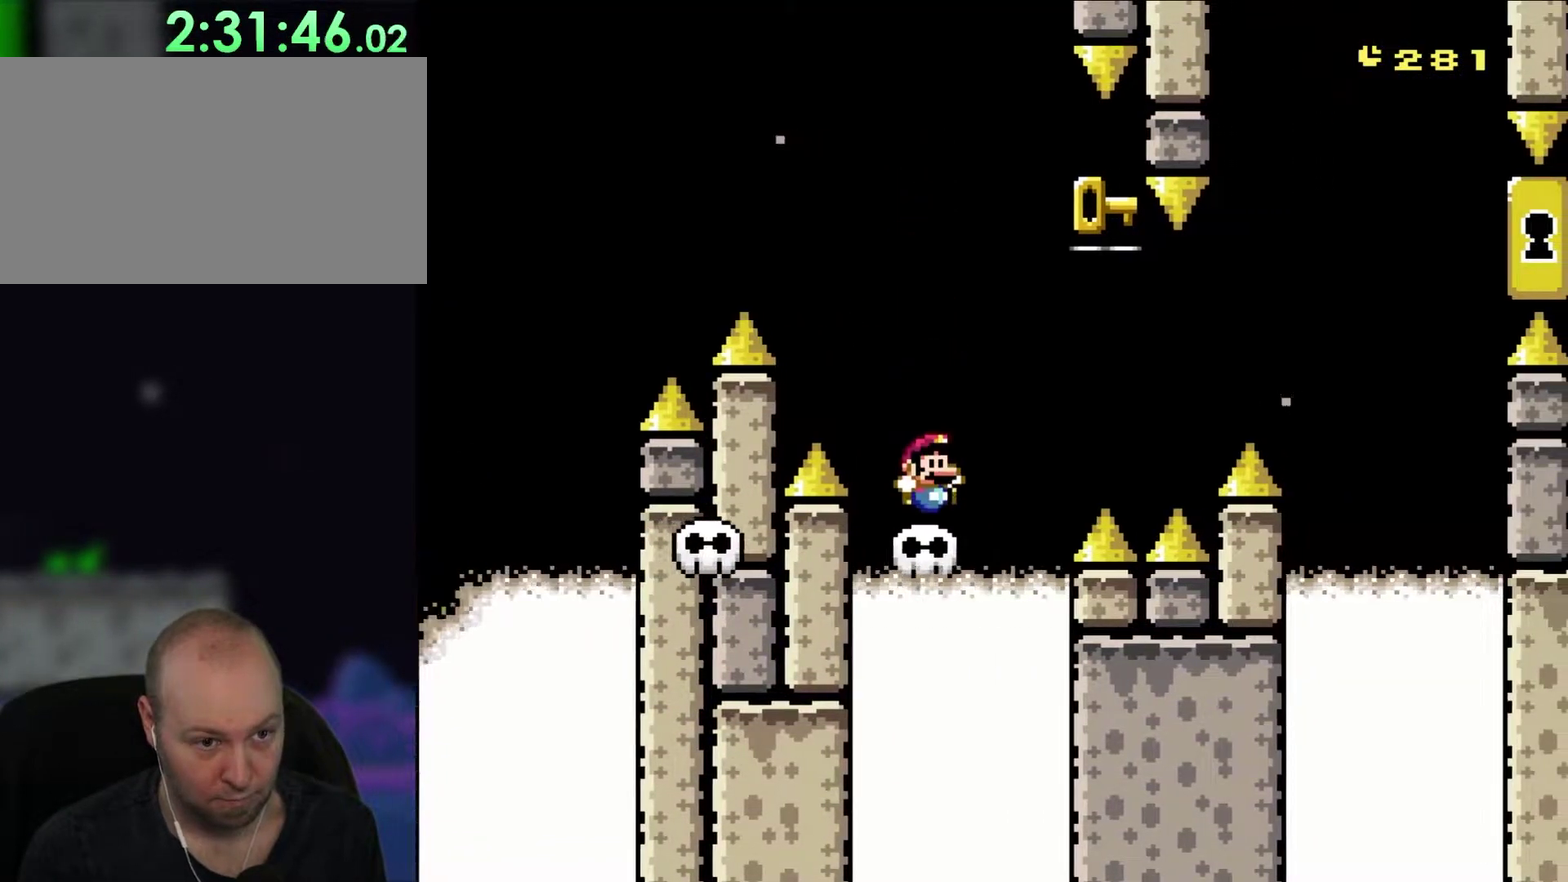
{"buttons": ["B", "Y", "DPAD_LEFT"], "events": [[33, "DPAD_LEFT", "up"], [33, "DPAD_RIGHT", "down"], [33, "DPAD_UP", "up"], [200, "B", "down"], [317, "DPAD_RIGHT", "up"], [400, "DPAD_LEFT", "down"]]}
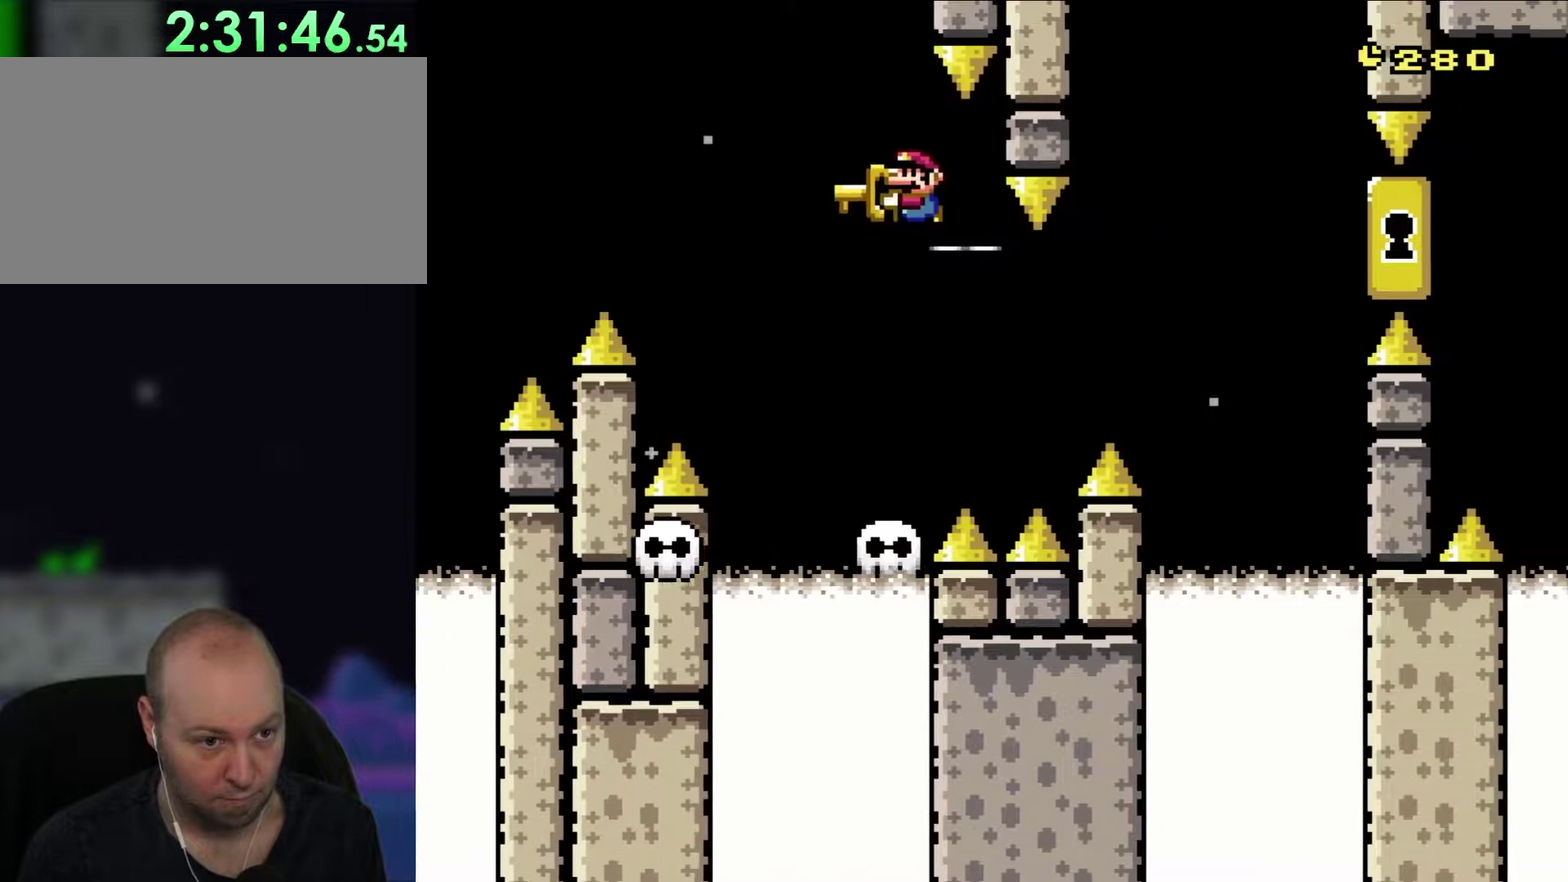
{"buttons": ["B", "Y", "DPAD_LEFT"], "events": [[33, "DPAD_LEFT", "up"], [367, "DPAD_LEFT", "down"]]}